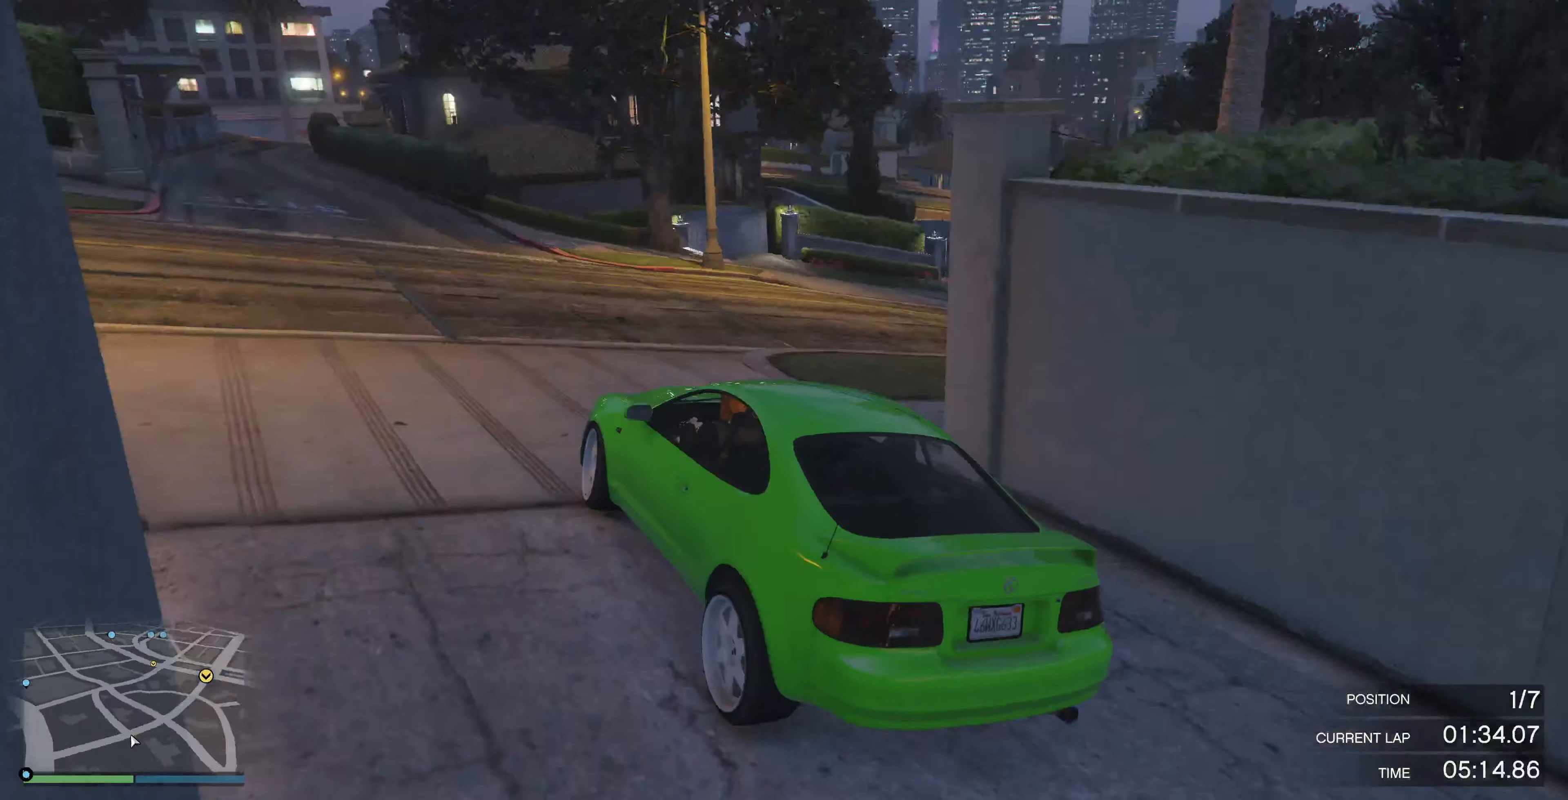
Gameplay with a controller (PlayStation layout); each line is a JSON object with the inputs held at the frame after it. "events" lists button and stick changes between this image and that frame as [ms after this image, input, new state], when the widget could be followed in between.
{"buttons": ["R2"], "left_stick": "center", "right_stick": "right", "events": [[166, "left_stick", "center"], [233, "left_stick", "right"], [300, "R2", "down"], [466, "right_stick", "right"], [500, "left_stick", "center"]]}
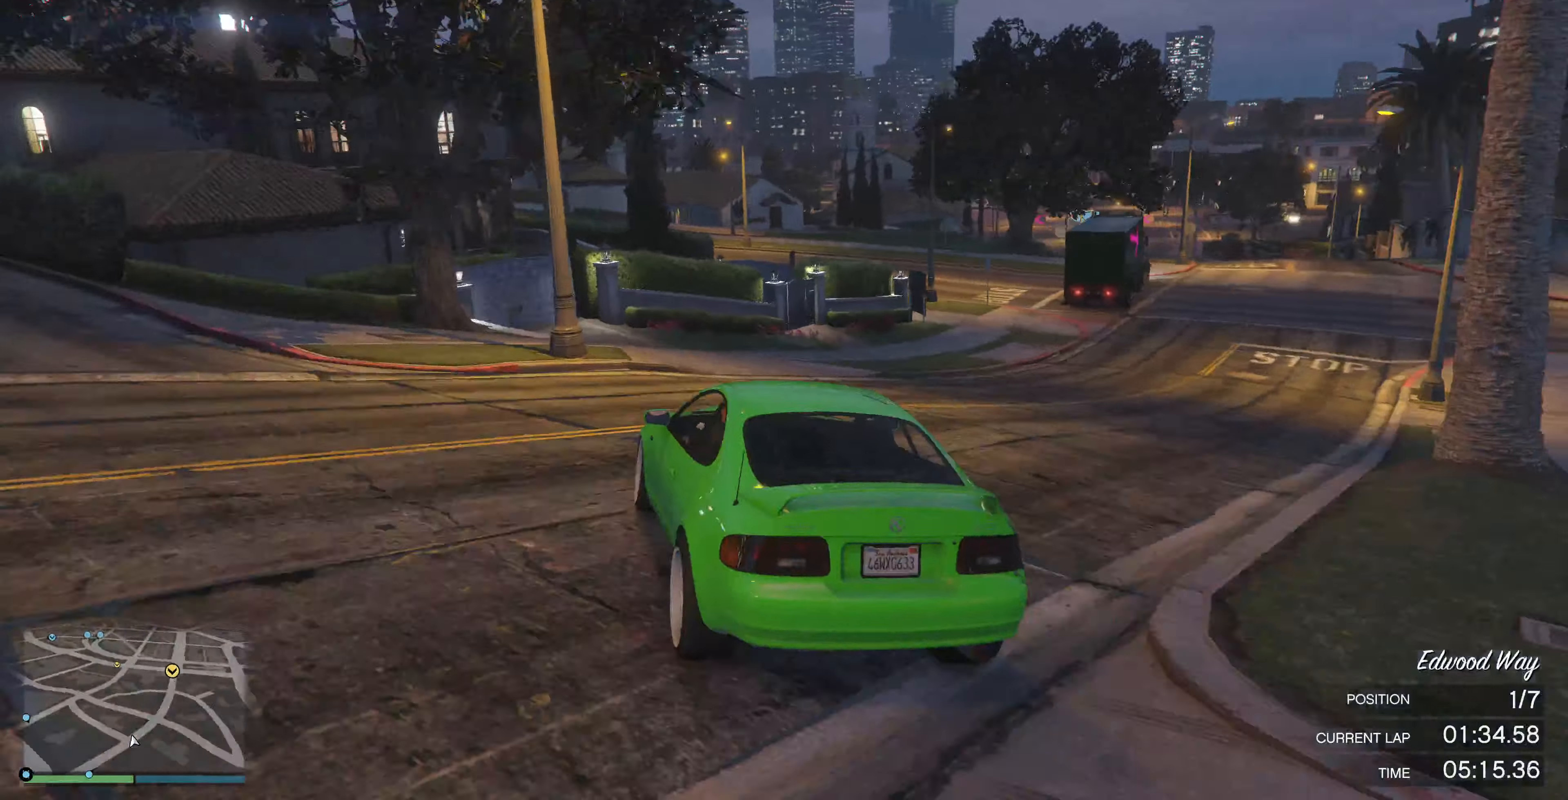
{"buttons": ["R2"], "left_stick": "right", "right_stick": "right", "events": [[33, "left_stick", "right"], [234, "R2", "up"], [300, "R2", "down"], [334, "left_stick", "center"], [467, "left_stick", "right"]]}
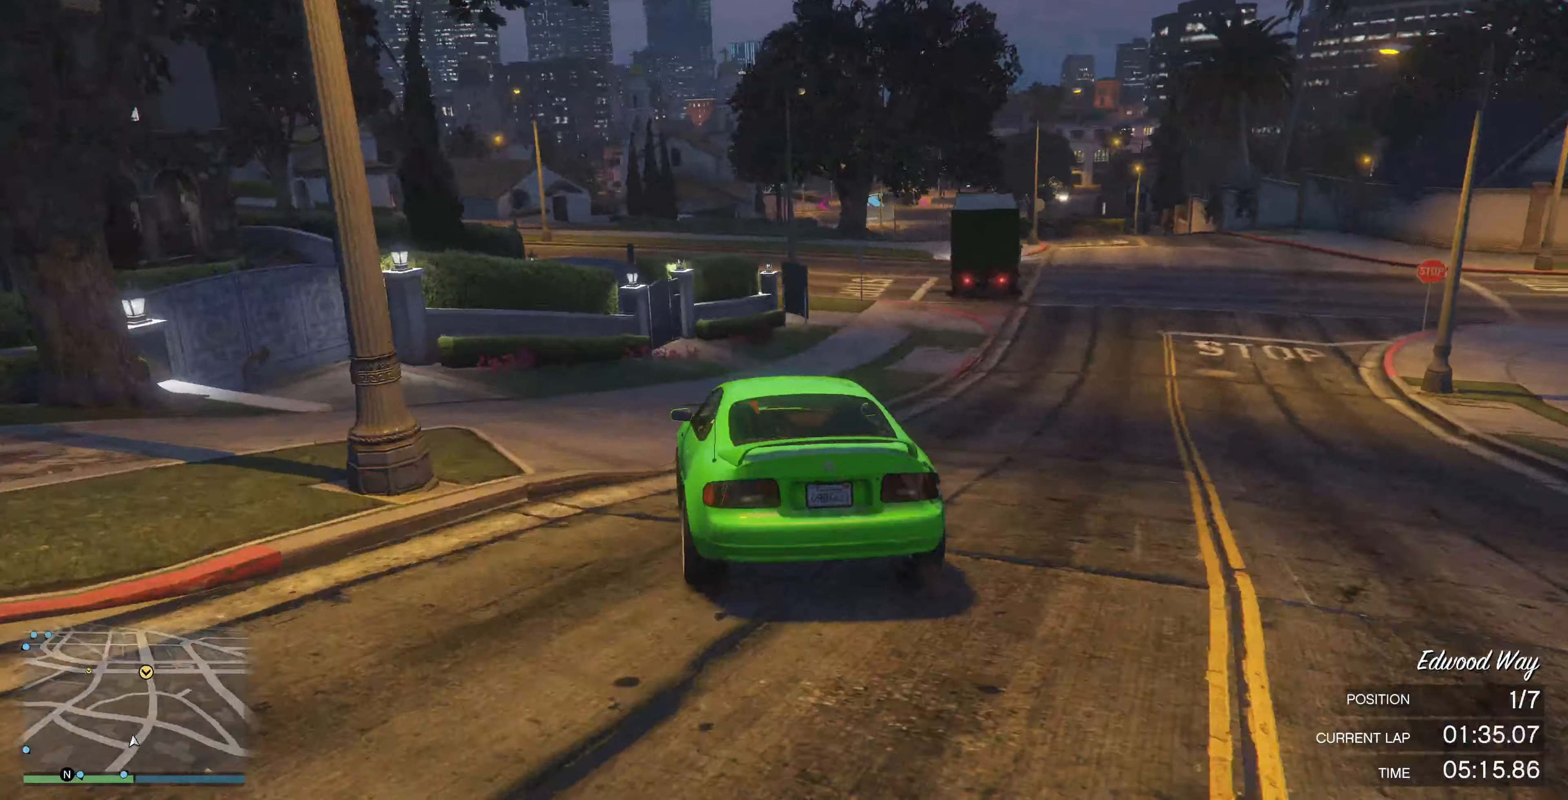
{"buttons": ["R2"], "left_stick": "right", "right_stick": "right", "events": [[267, "left_stick", "center"], [400, "left_stick", "right"]]}
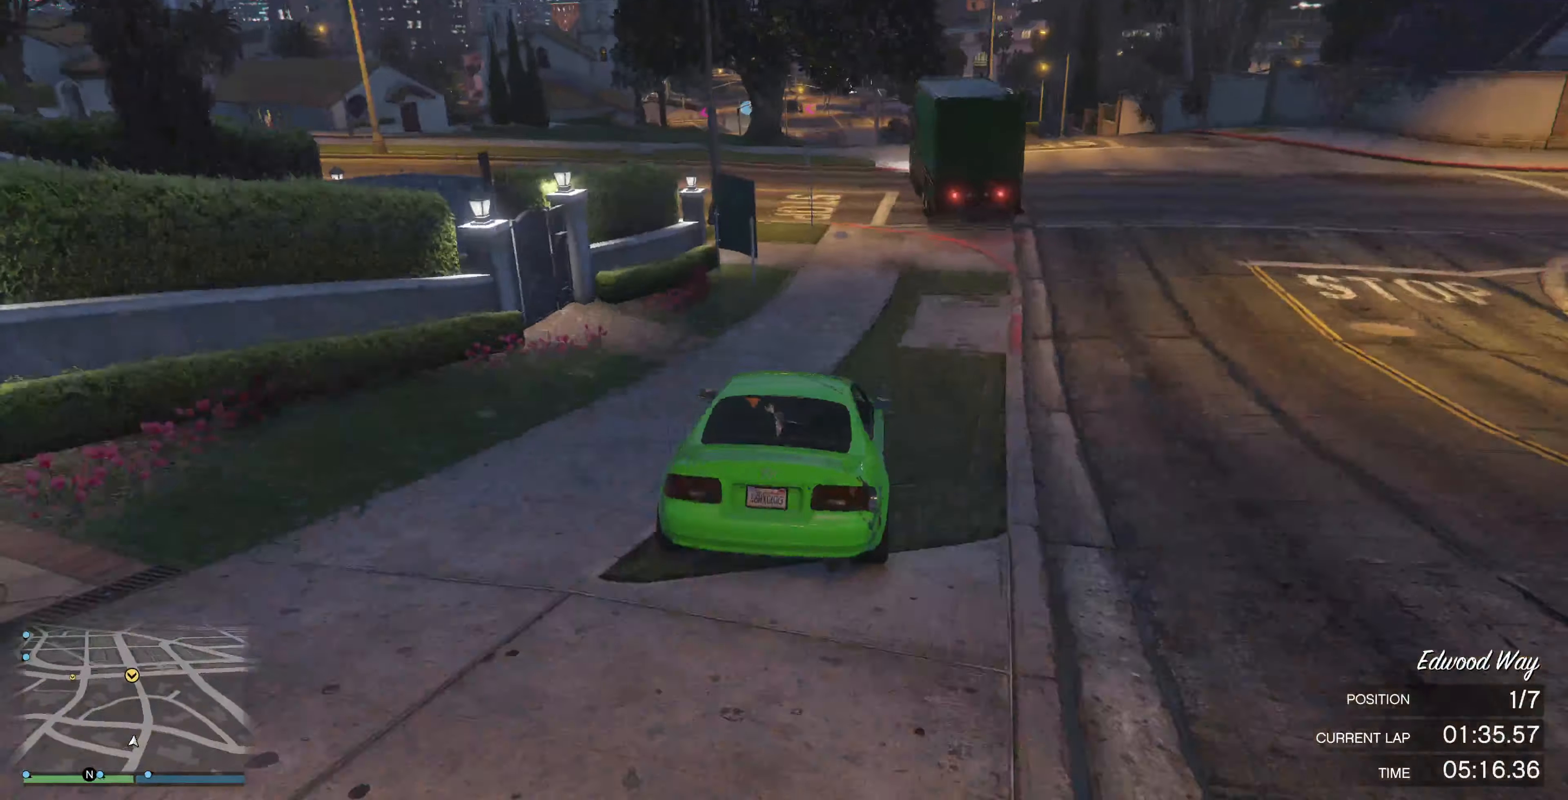
{"buttons": ["R2"], "left_stick": "center", "right_stick": "right", "events": [[34, "left_stick", "center"], [267, "right_stick", "up-right"], [300, "left_stick", "left"], [367, "right_stick", "right"], [400, "left_stick", "center"]]}
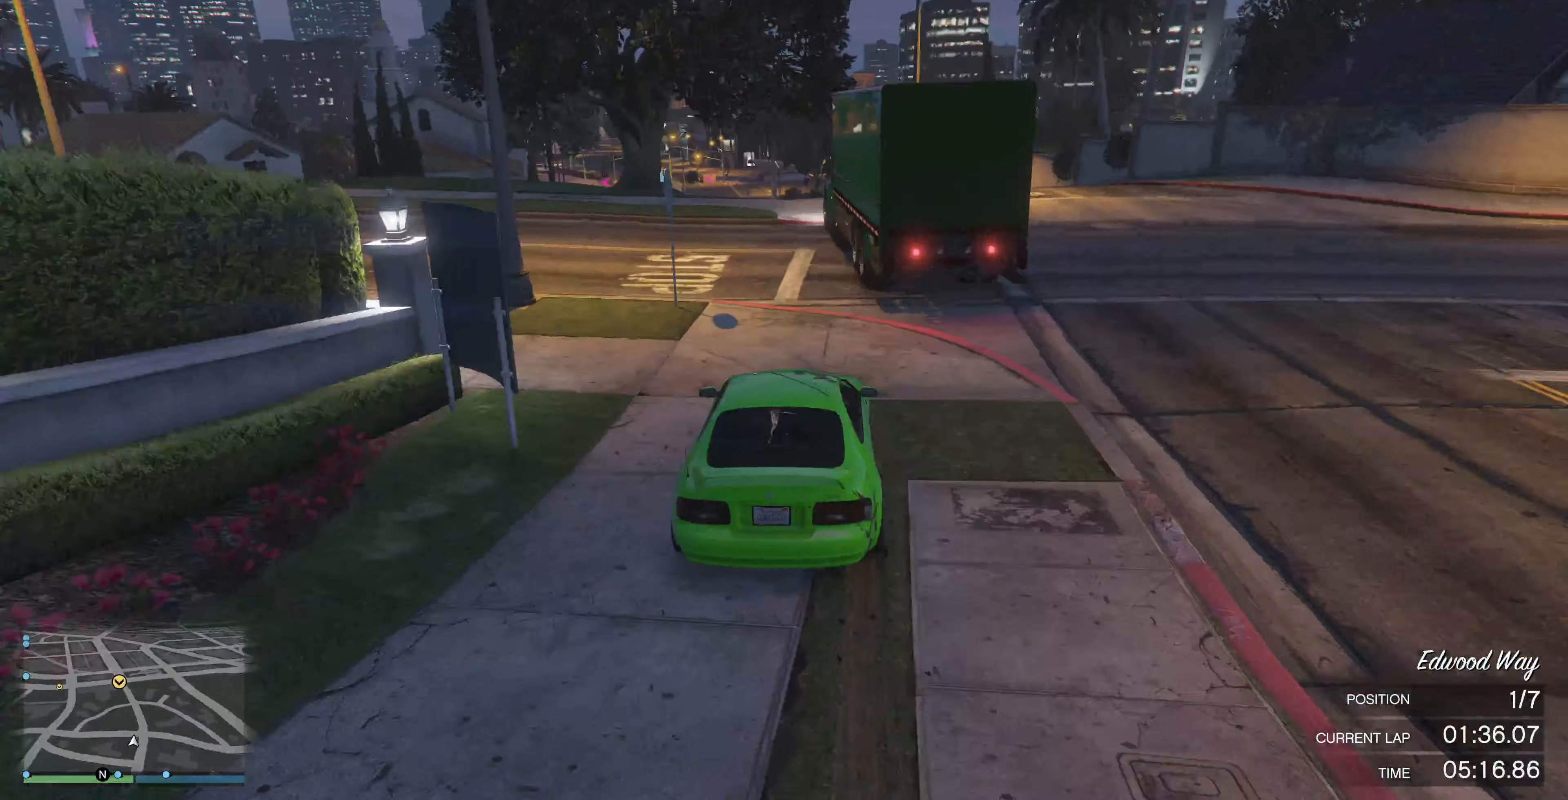
{"buttons": ["R2"], "left_stick": "center", "right_stick": "up-right", "events": [[67, "right_stick", "up-right"], [134, "left_stick", "left"], [300, "left_stick", "center"]]}
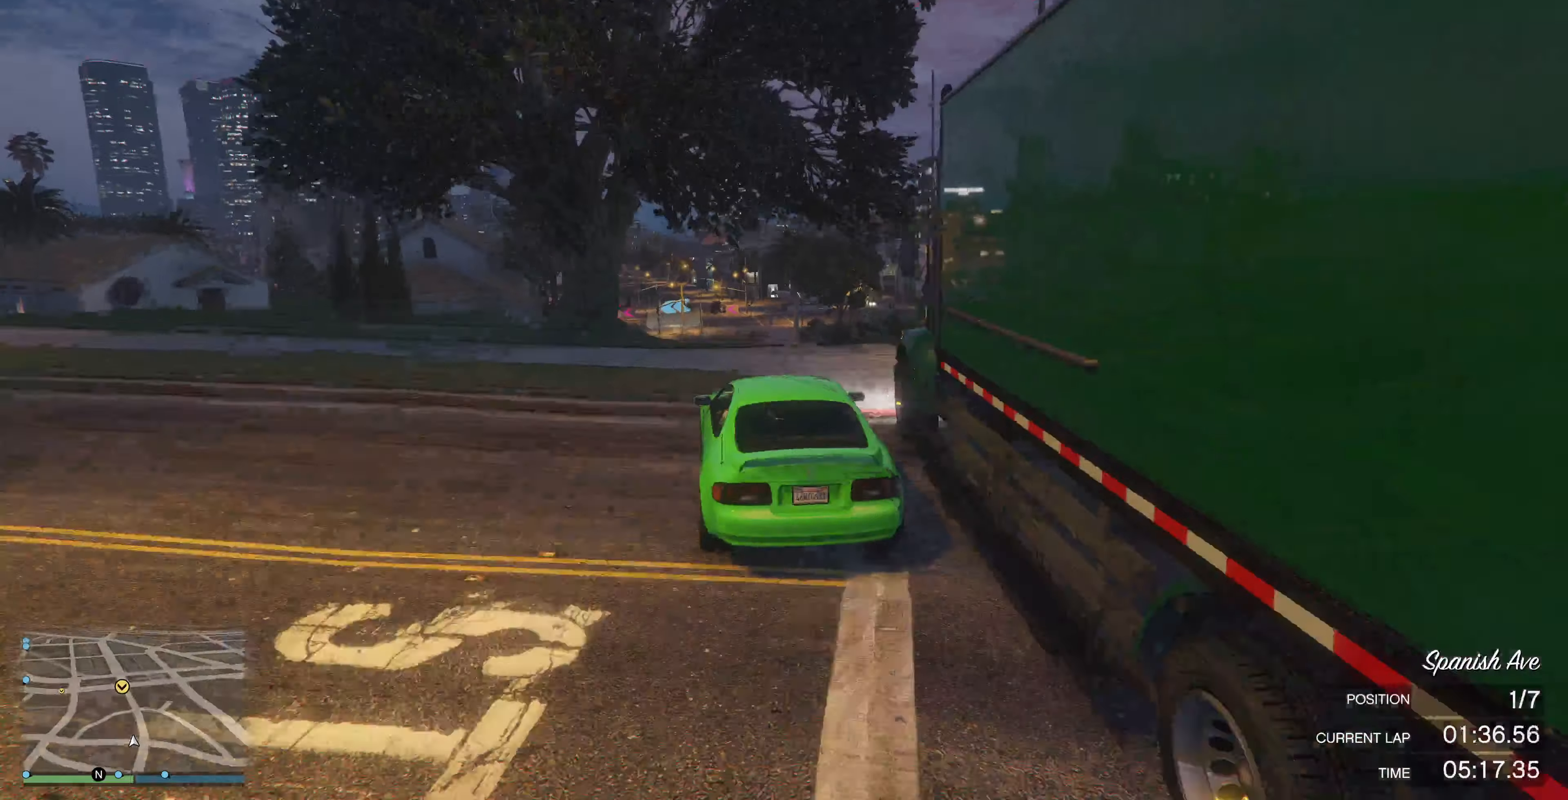
{"buttons": ["R2"], "left_stick": "center", "right_stick": "center", "events": [[400, "right_stick", "center"]]}
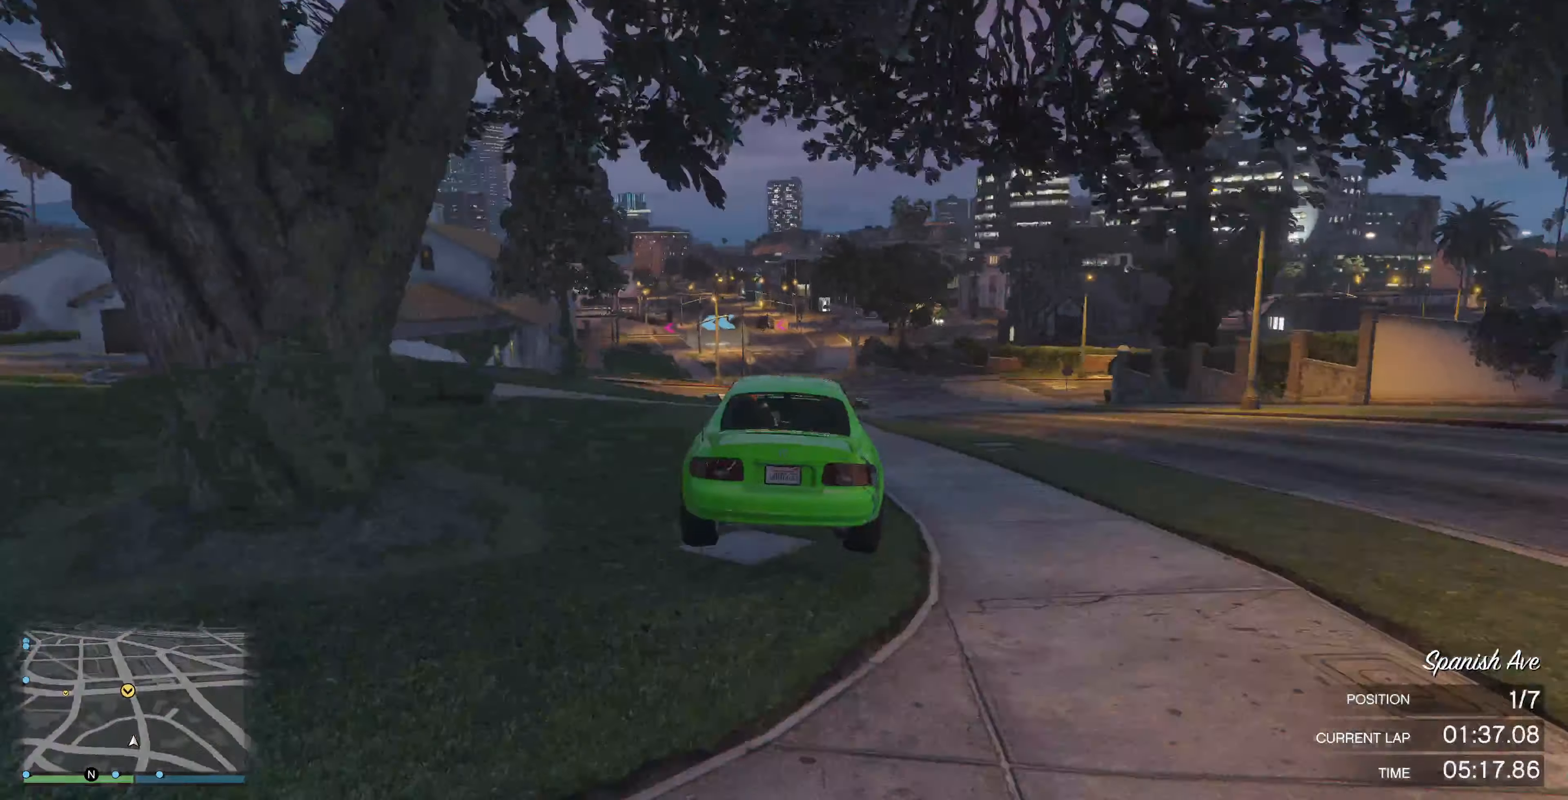
{"buttons": ["R2"], "left_stick": "center", "right_stick": "up-right", "events": [[334, "right_stick", "up-right"]]}
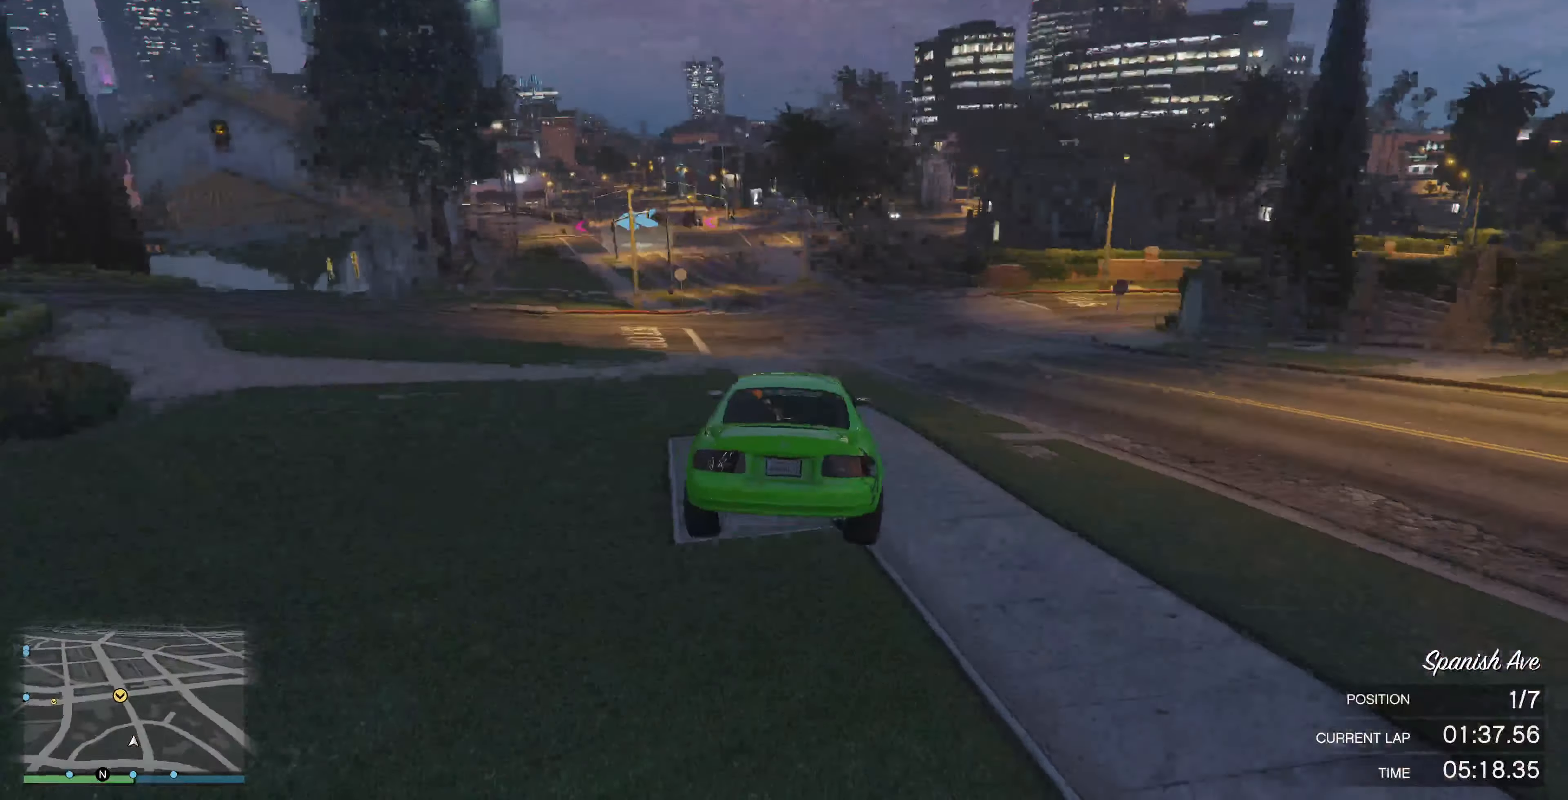
{"buttons": ["R2"], "left_stick": "left", "right_stick": "center", "events": [[467, "right_stick", "center"], [500, "left_stick", "left"]]}
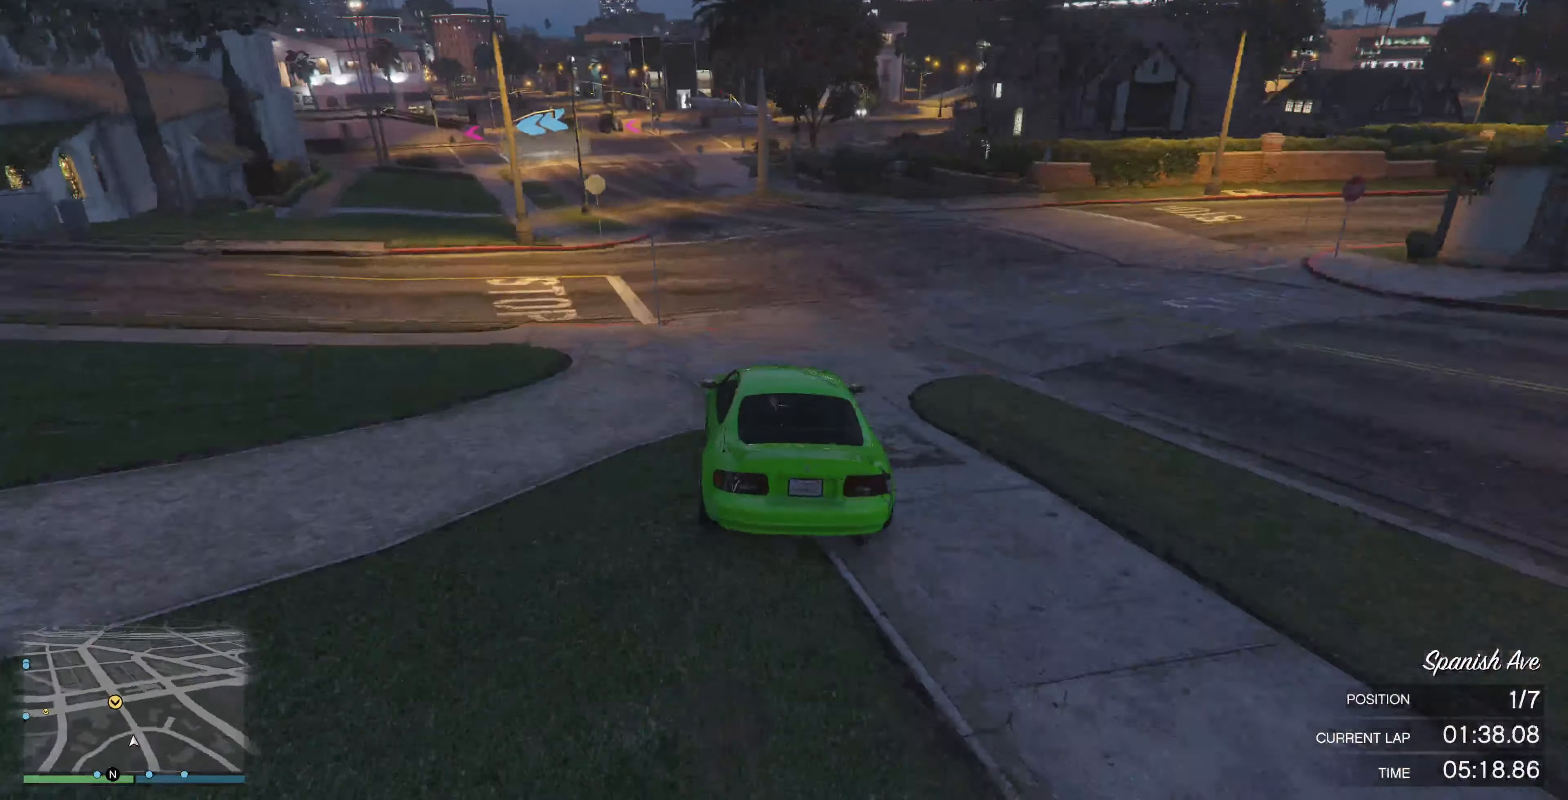
{"buttons": ["R2"], "left_stick": "left", "right_stick": "center", "events": [[134, "left_stick", "center"], [467, "left_stick", "left"]]}
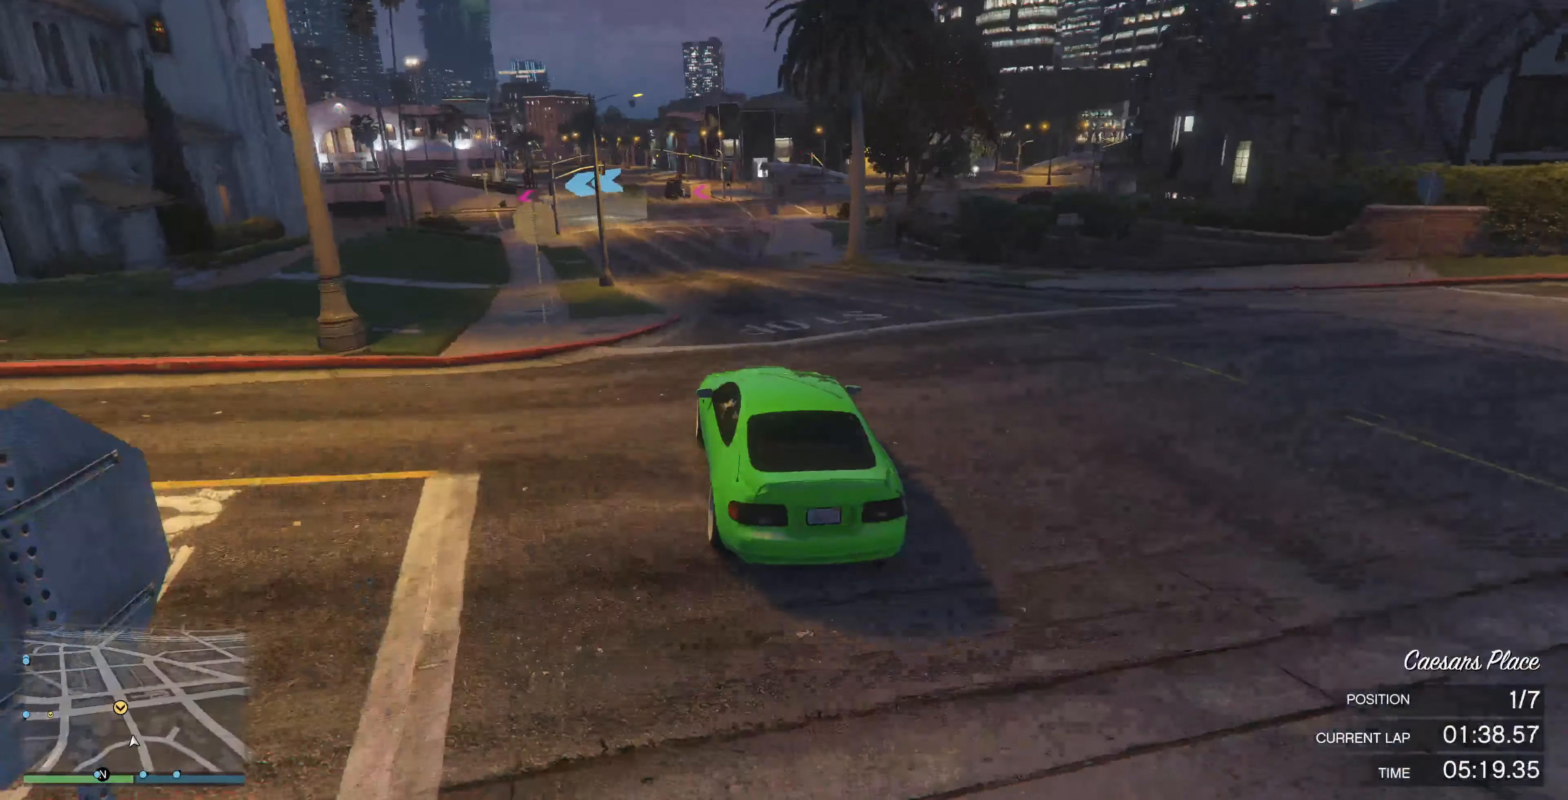
{"buttons": [], "left_stick": "left", "right_stick": "center", "events": [[67, "R2", "up"], [100, "left_stick", "center"], [300, "left_stick", "left"]]}
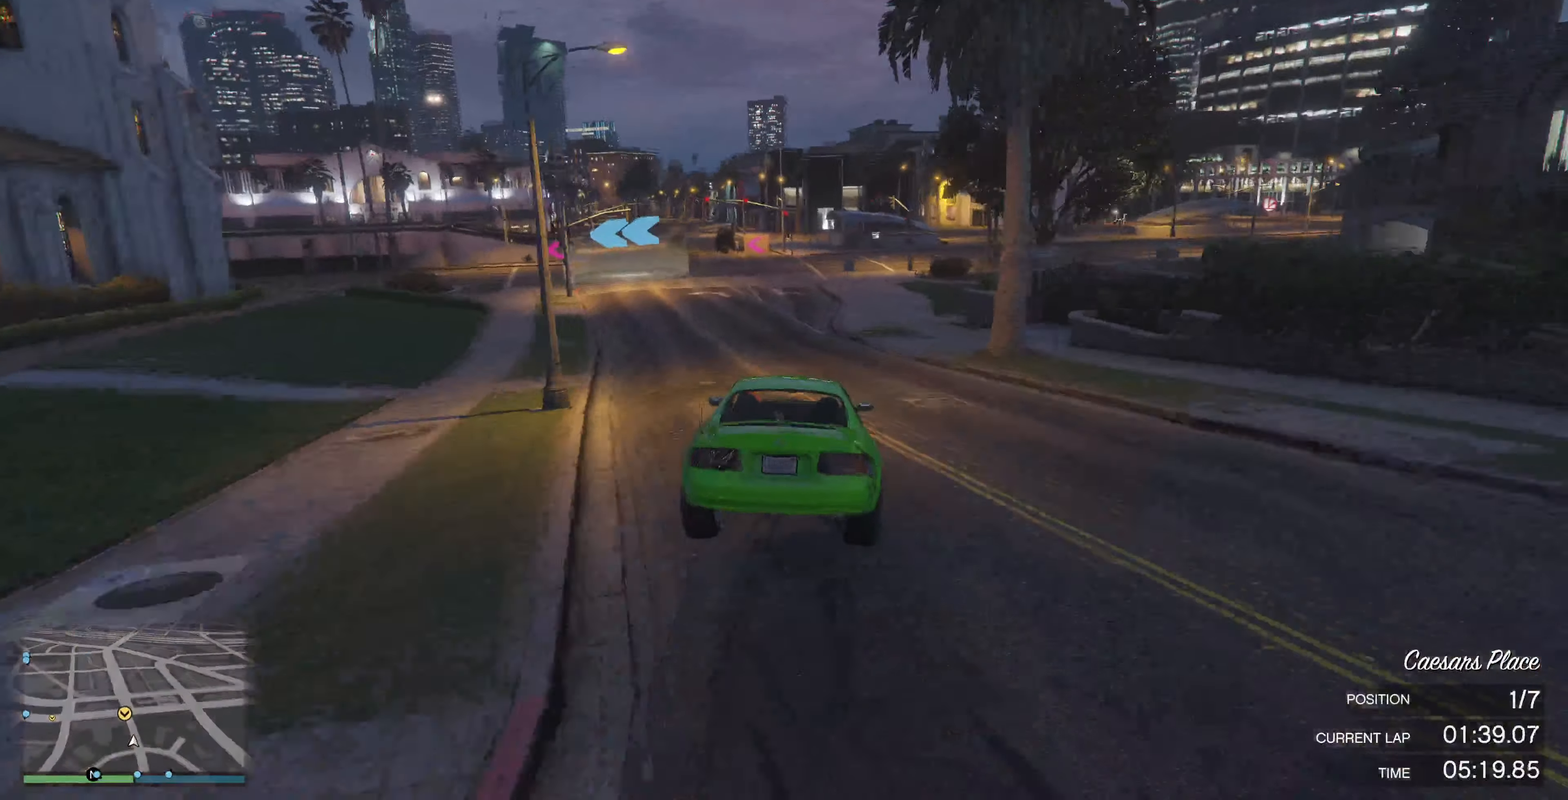
{"buttons": [], "left_stick": "center", "right_stick": "left", "events": [[34, "left_stick", "center"], [134, "right_stick", "left"], [167, "left_stick", "left"], [334, "left_stick", "center"]]}
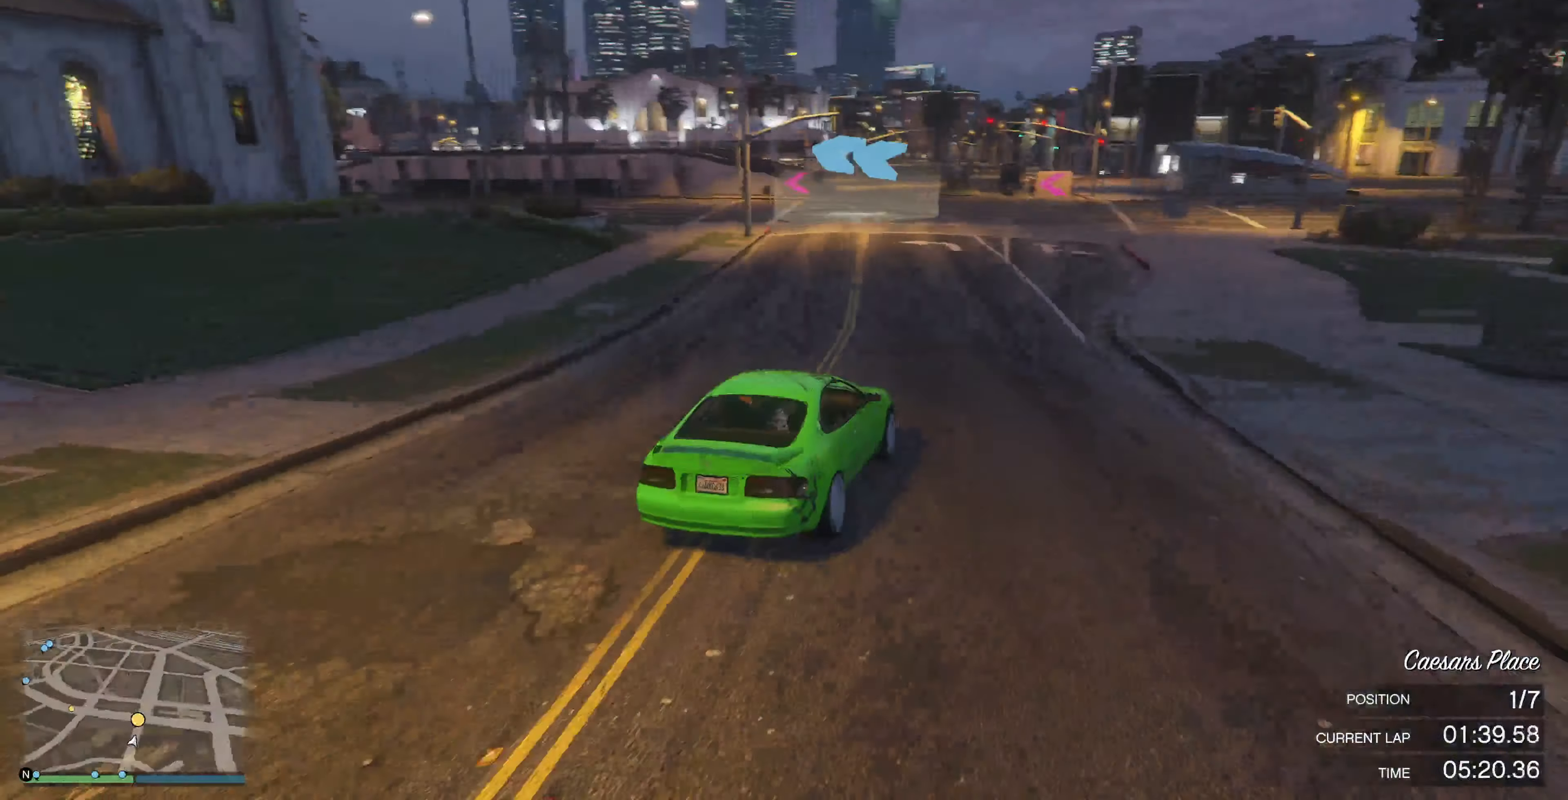
{"buttons": [], "left_stick": "left", "right_stick": "up-left", "events": [[100, "left_stick", "left"], [267, "left_stick", "center"], [467, "right_stick", "up-left"], [500, "left_stick", "left"]]}
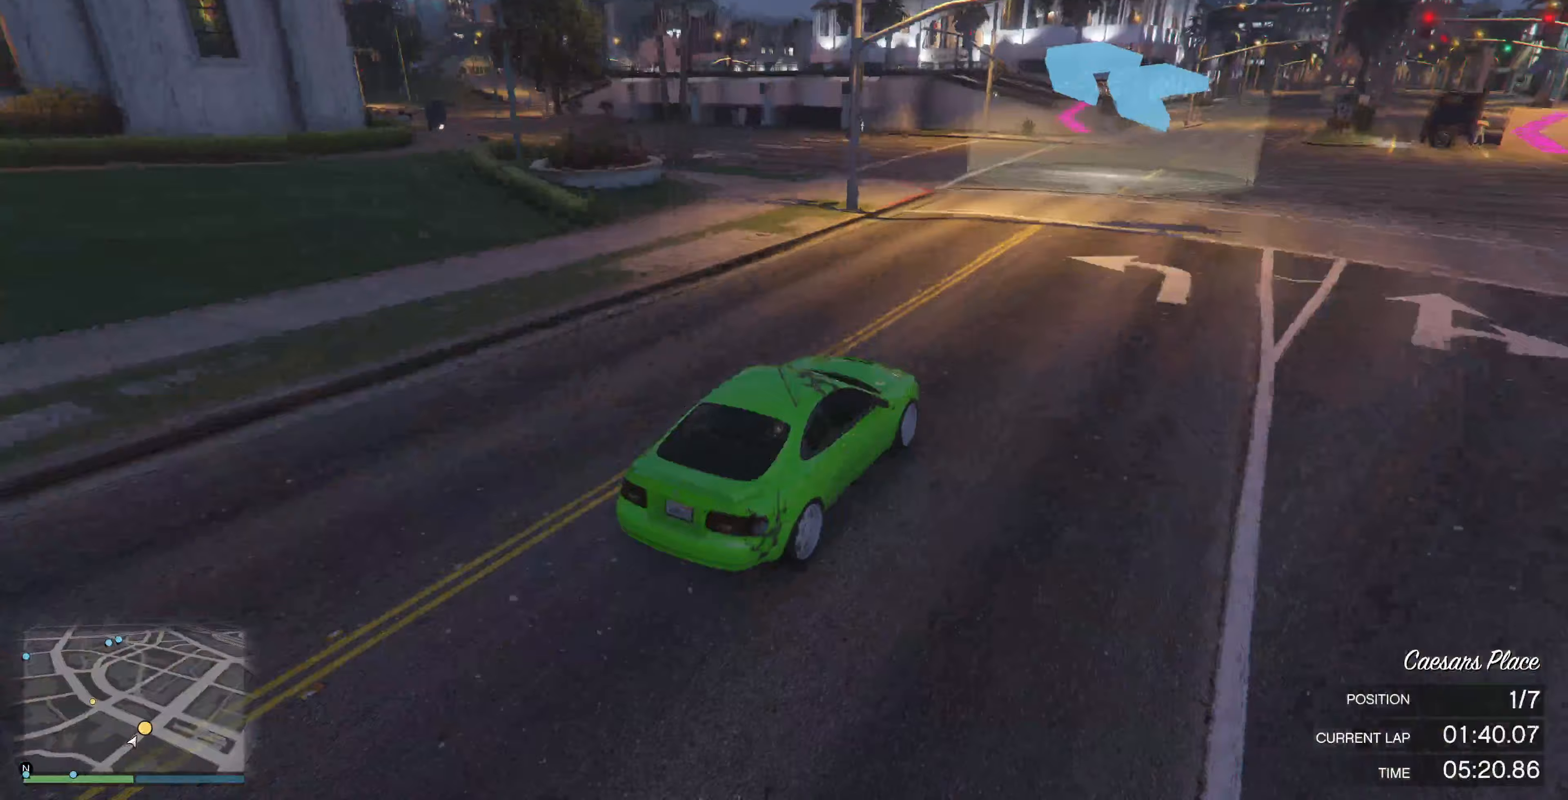
{"buttons": [], "left_stick": "left", "right_stick": "up-left", "events": [[367, "left_stick", "center"], [467, "left_stick", "left"]]}
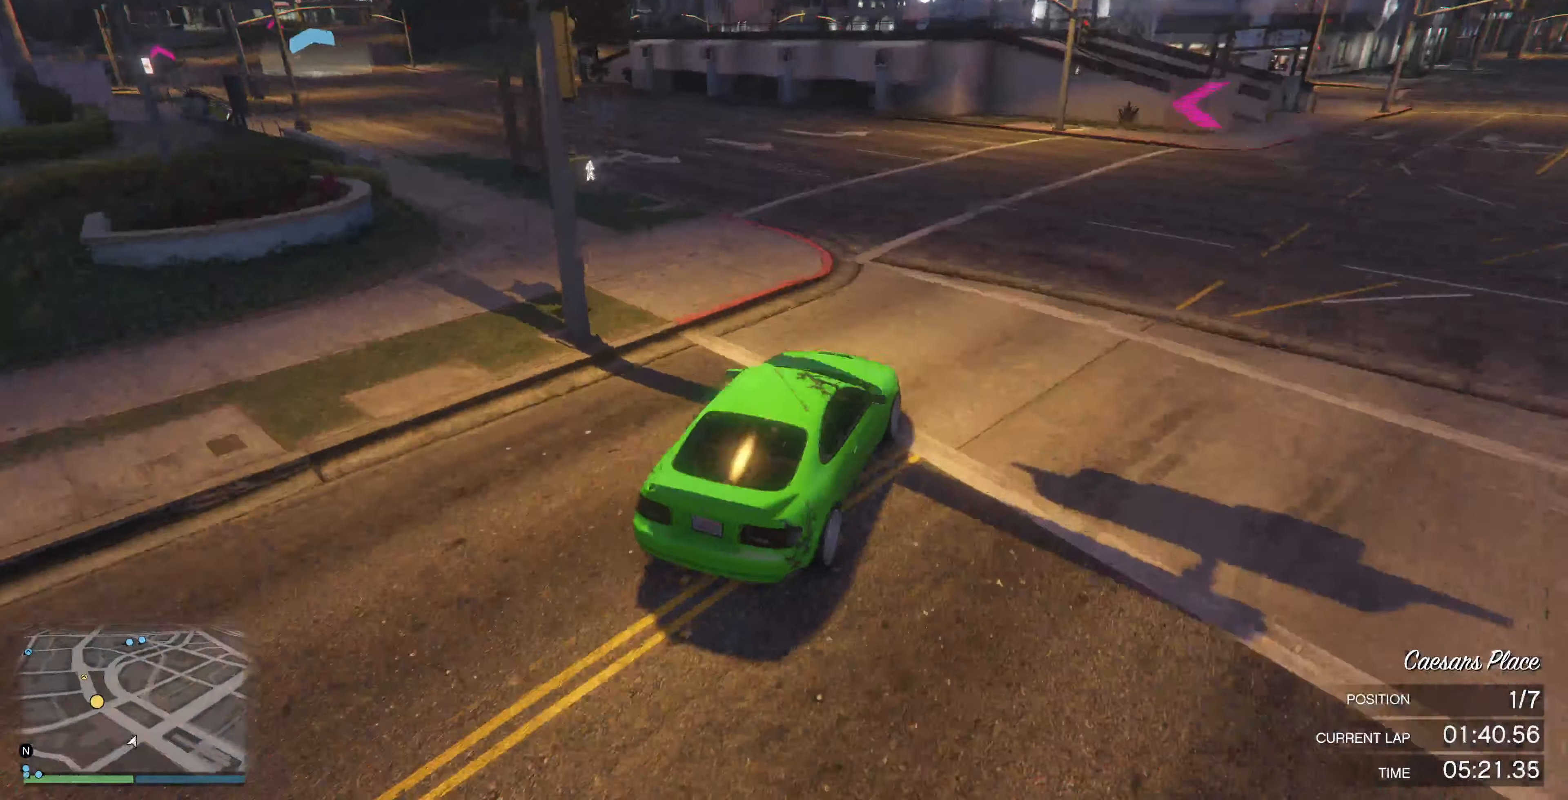
{"buttons": ["R2"], "left_stick": "left", "right_stick": "up-left", "events": [[300, "R2", "down"]]}
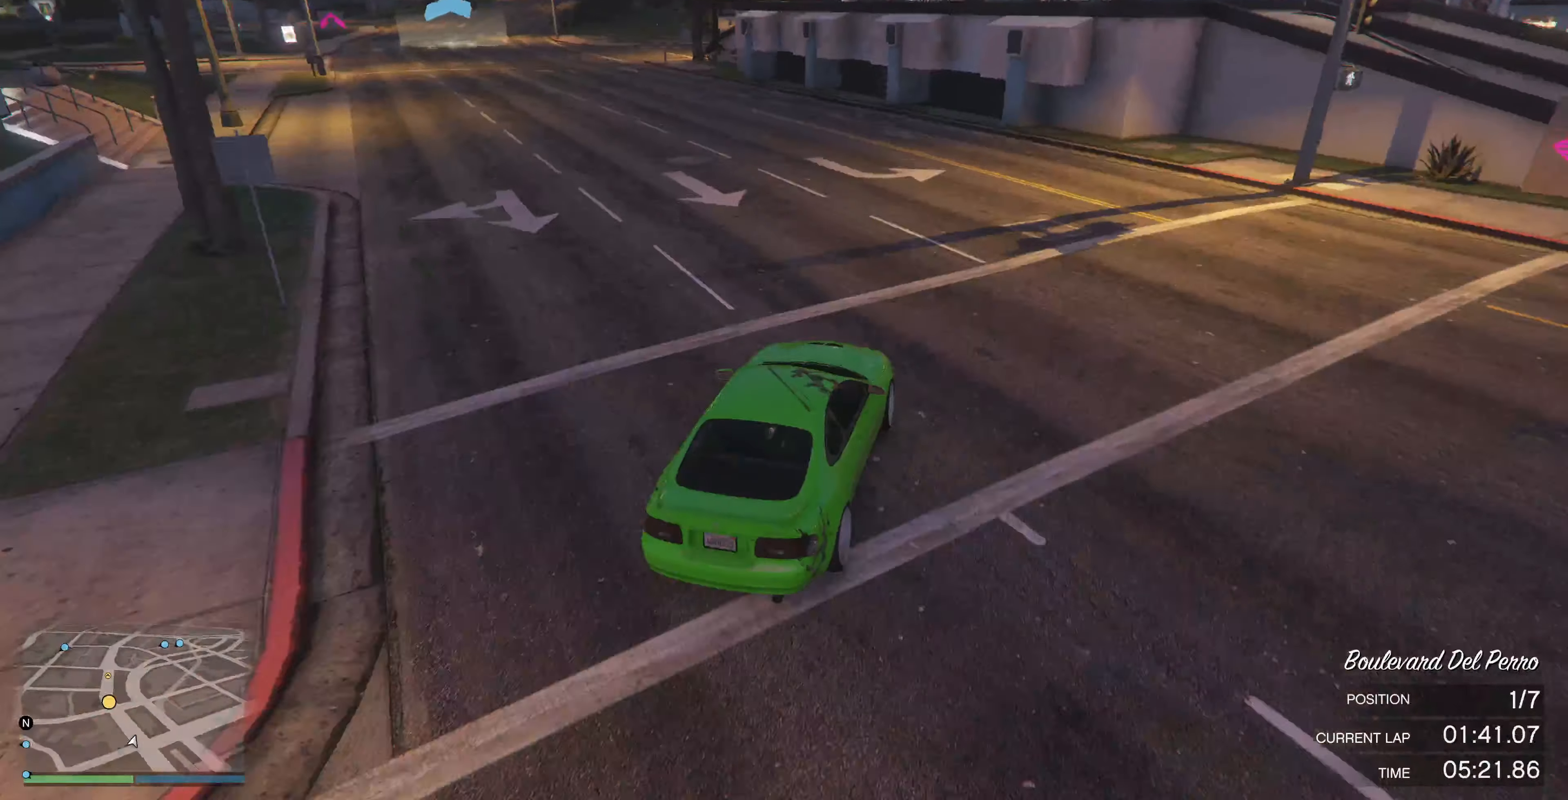
{"buttons": ["R2"], "left_stick": "center", "right_stick": "up-left", "events": [[500, "left_stick", "center"]]}
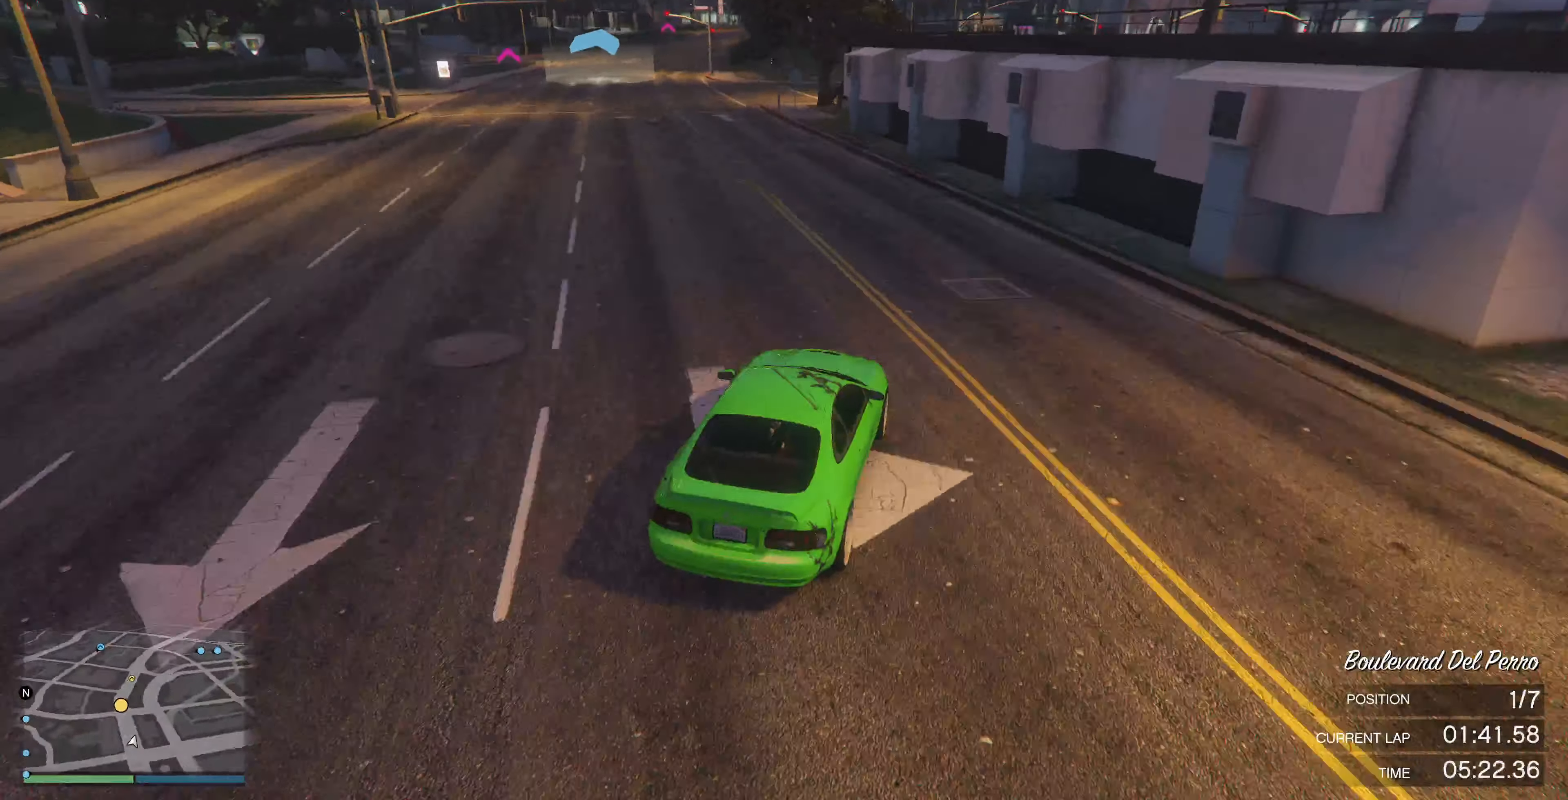
{"buttons": ["R2"], "left_stick": "left", "right_stick": "up-left", "events": [[100, "left_stick", "left"], [333, "left_stick", "center"], [500, "left_stick", "left"]]}
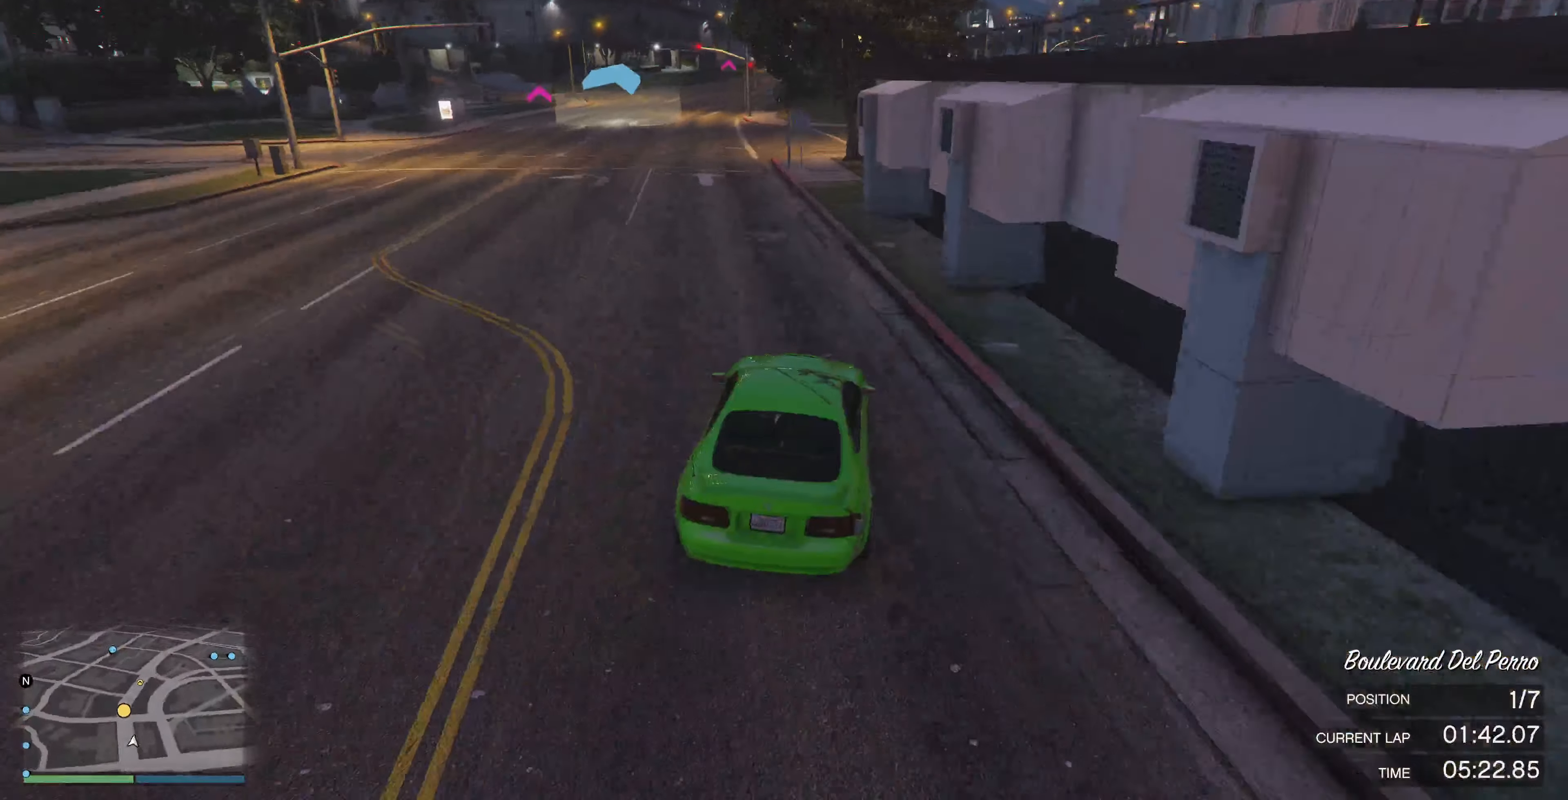
{"buttons": ["R2"], "left_stick": "center", "right_stick": "up-left", "events": [[300, "left_stick", "center"]]}
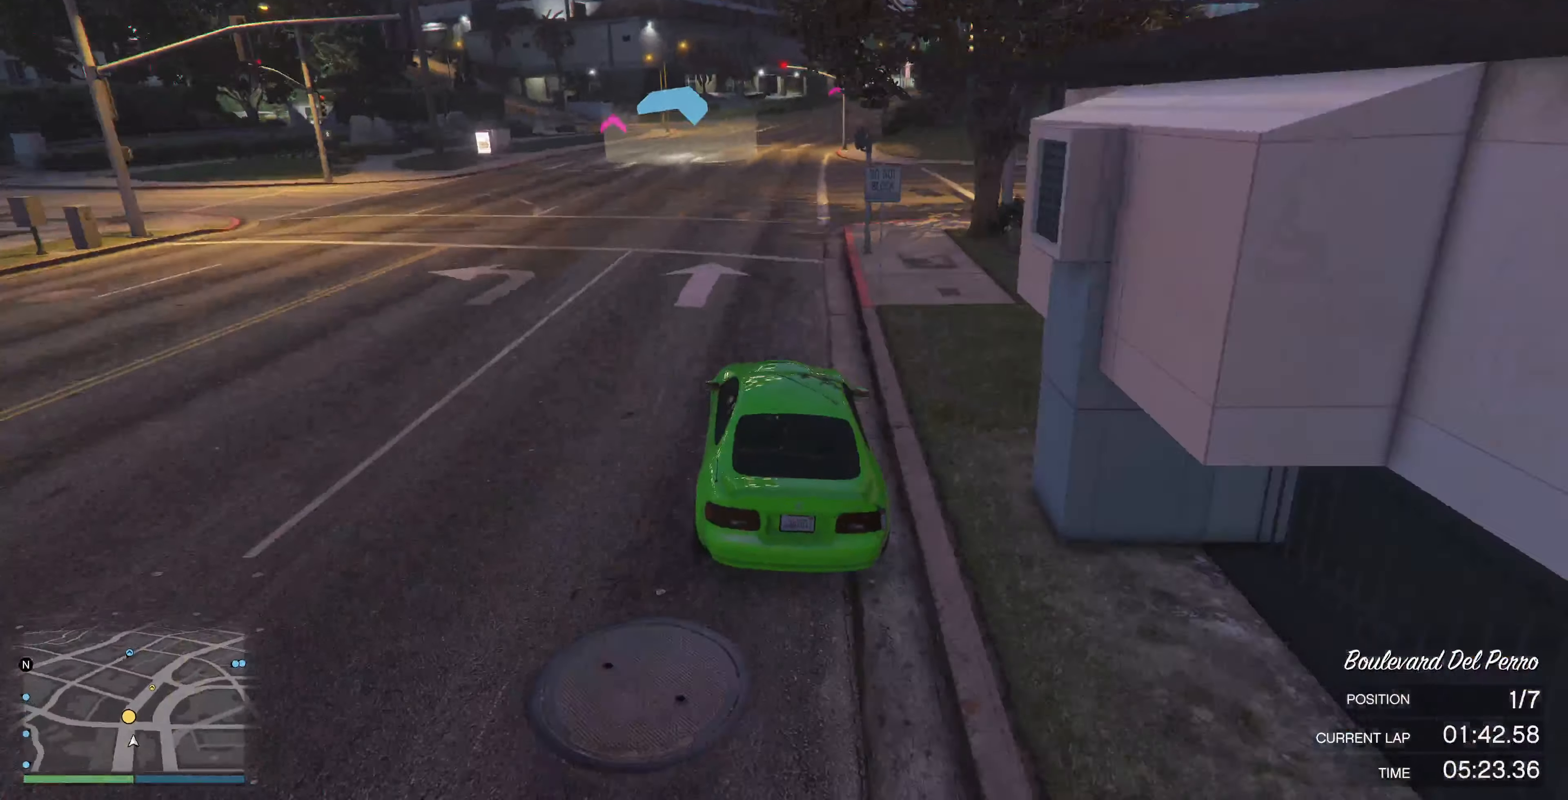
{"buttons": ["R2"], "left_stick": "center", "right_stick": "center", "events": [[167, "right_stick", "center"], [367, "left_stick", "up-right"], [500, "left_stick", "center"]]}
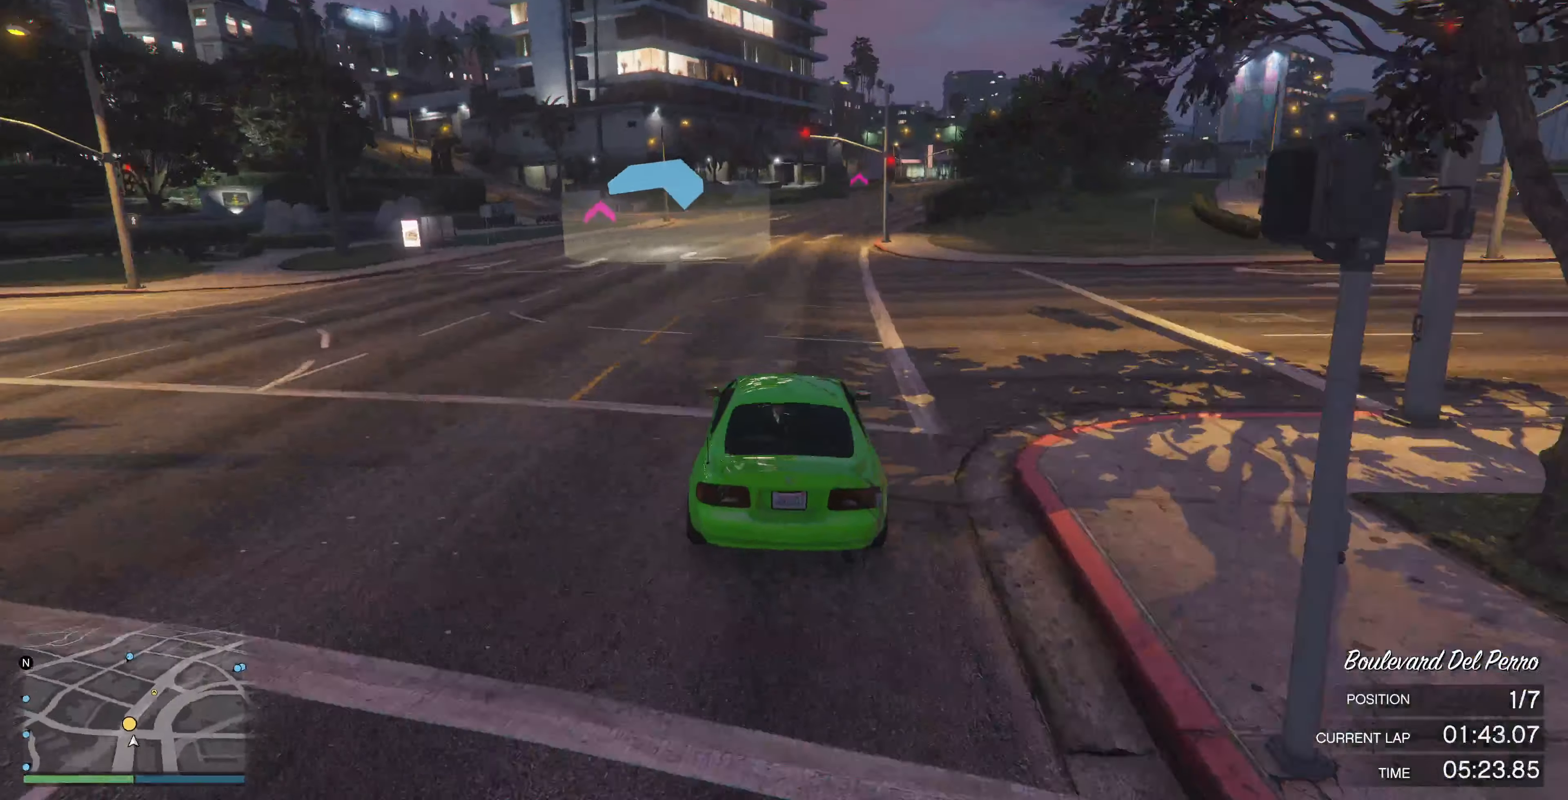
{"buttons": ["R2"], "left_stick": "up", "right_stick": "center", "events": [[100, "left_stick", "up"]]}
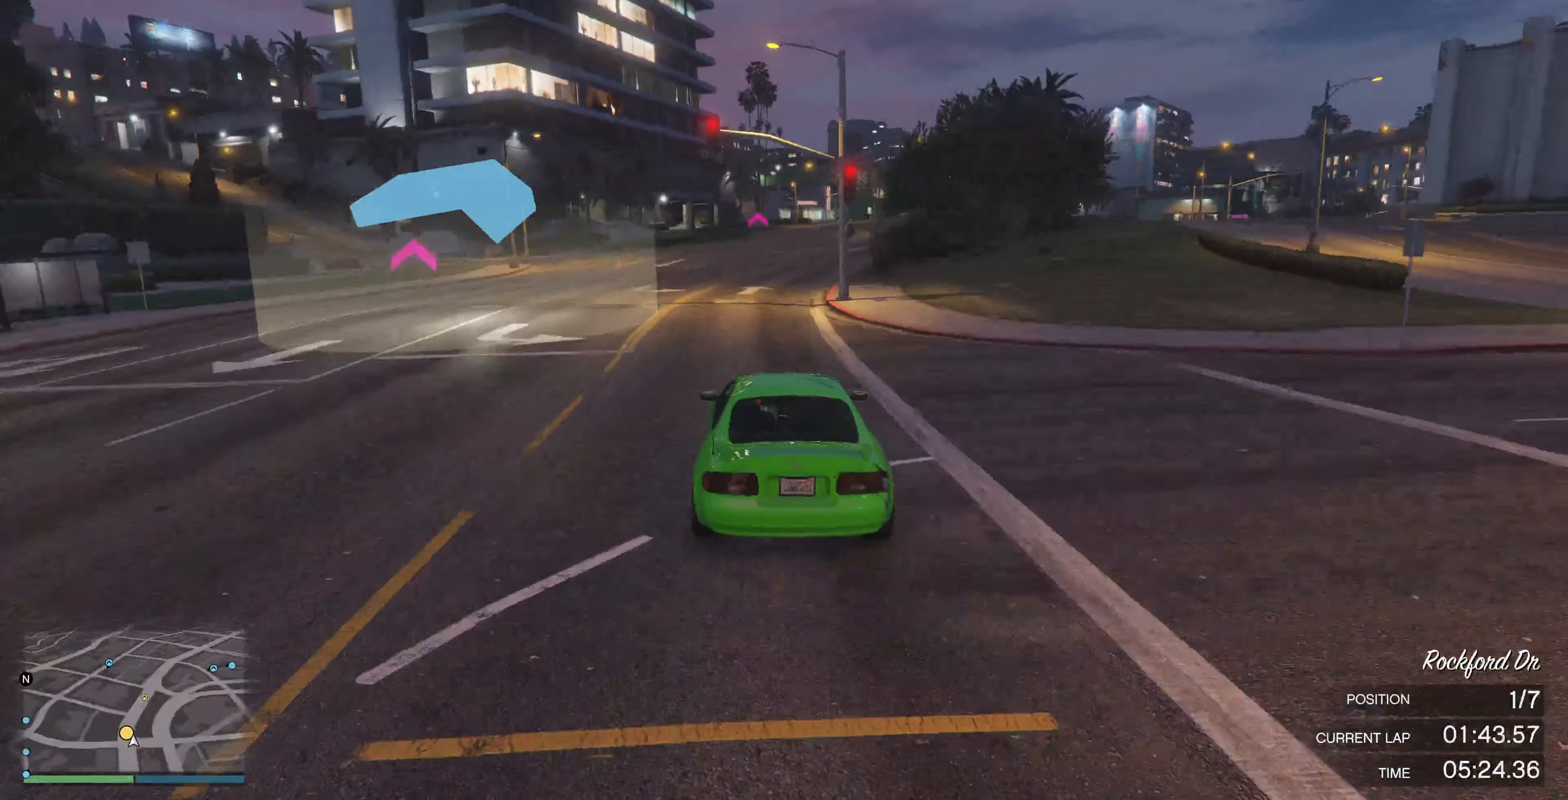
{"buttons": ["R2"], "left_stick": "up", "right_stick": "center", "events": []}
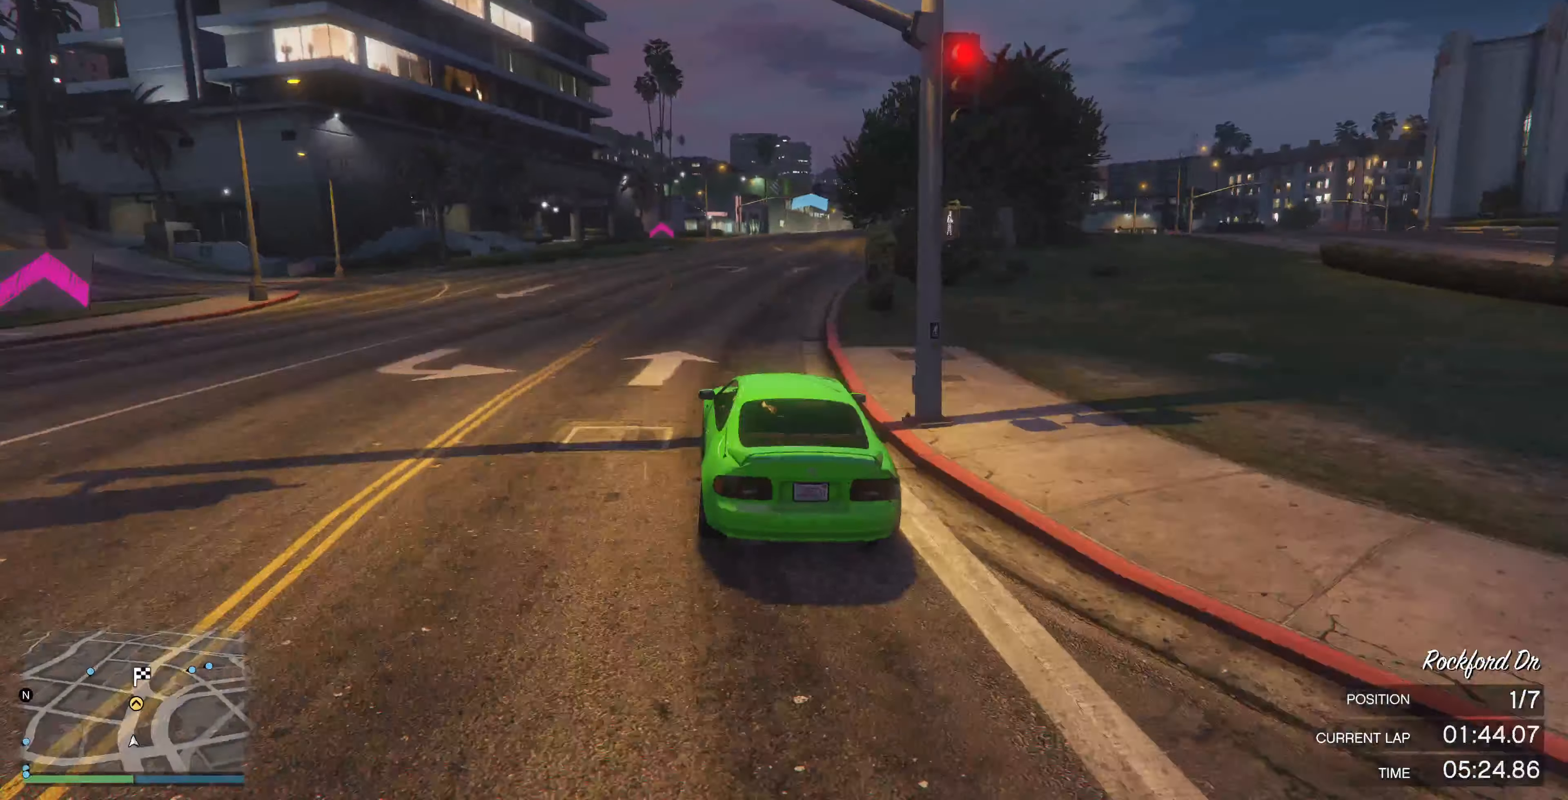
{"buttons": ["R2"], "left_stick": "up", "right_stick": "center", "events": []}
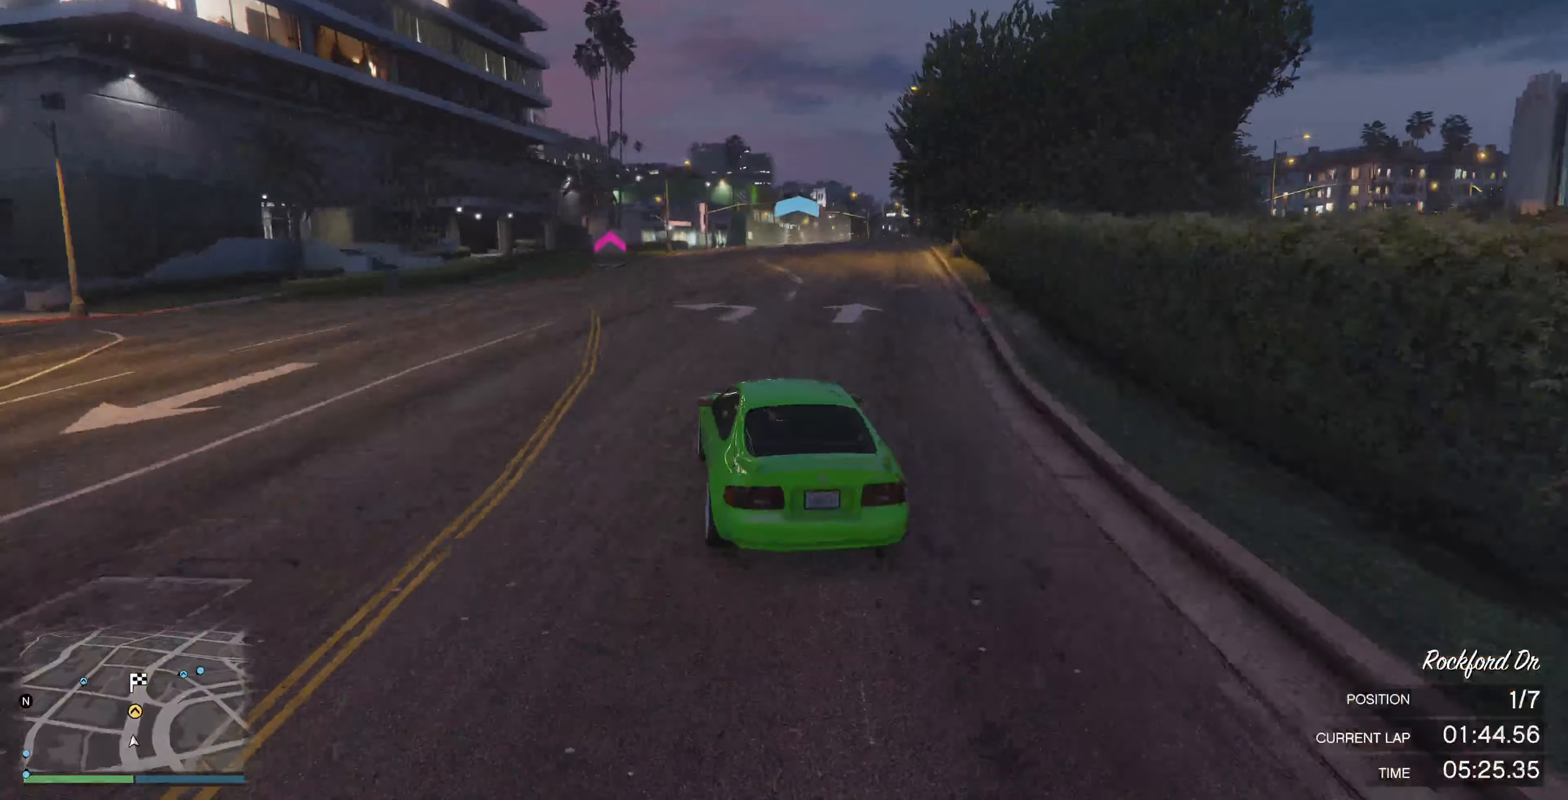
{"buttons": ["R2"], "left_stick": "up", "right_stick": "center", "events": []}
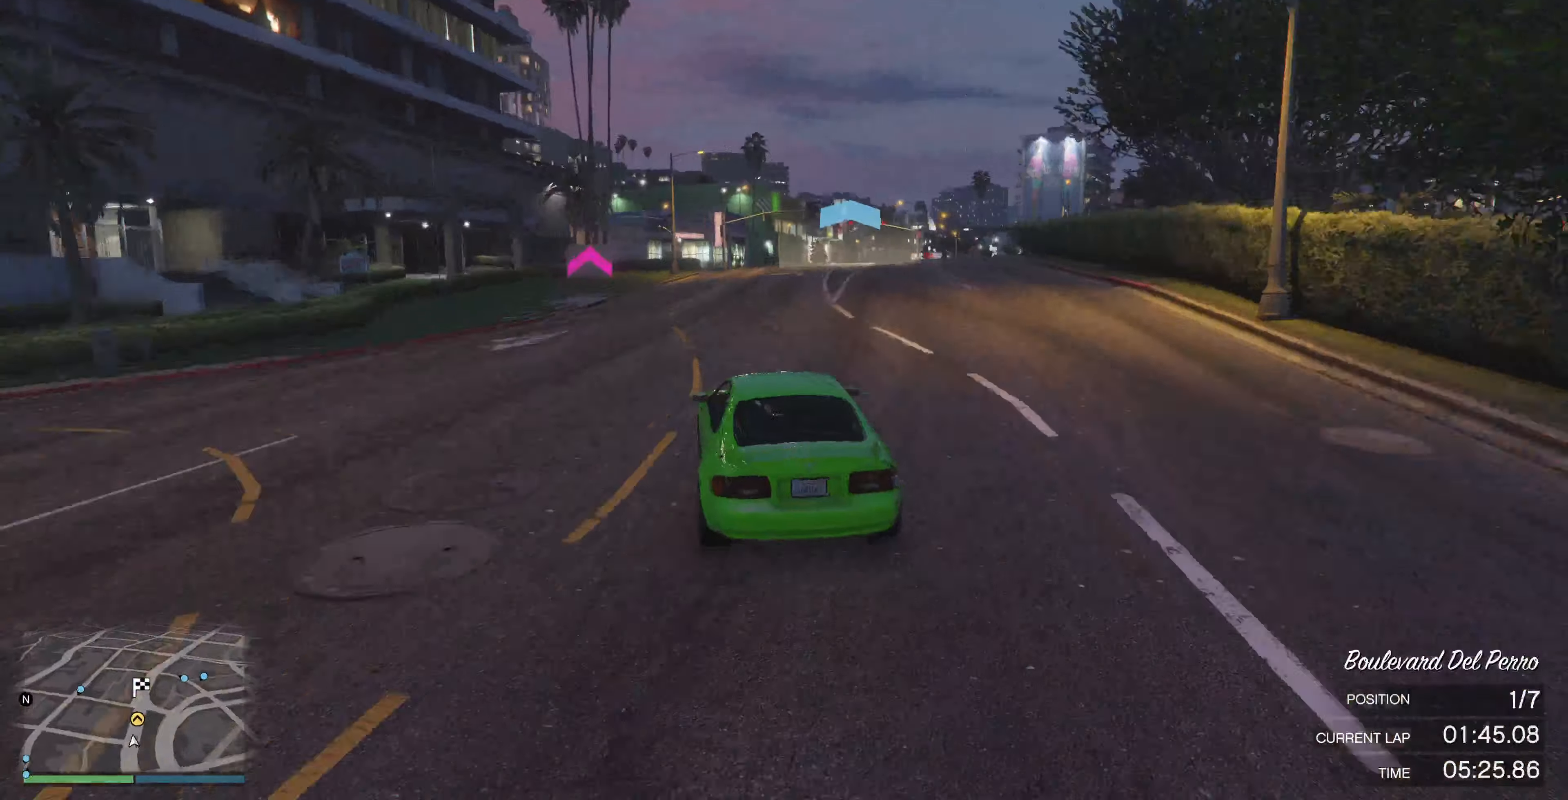
{"buttons": ["R2"], "left_stick": "up", "right_stick": "center", "events": [[100, "R3", "down"], [433, "R3", "up"]]}
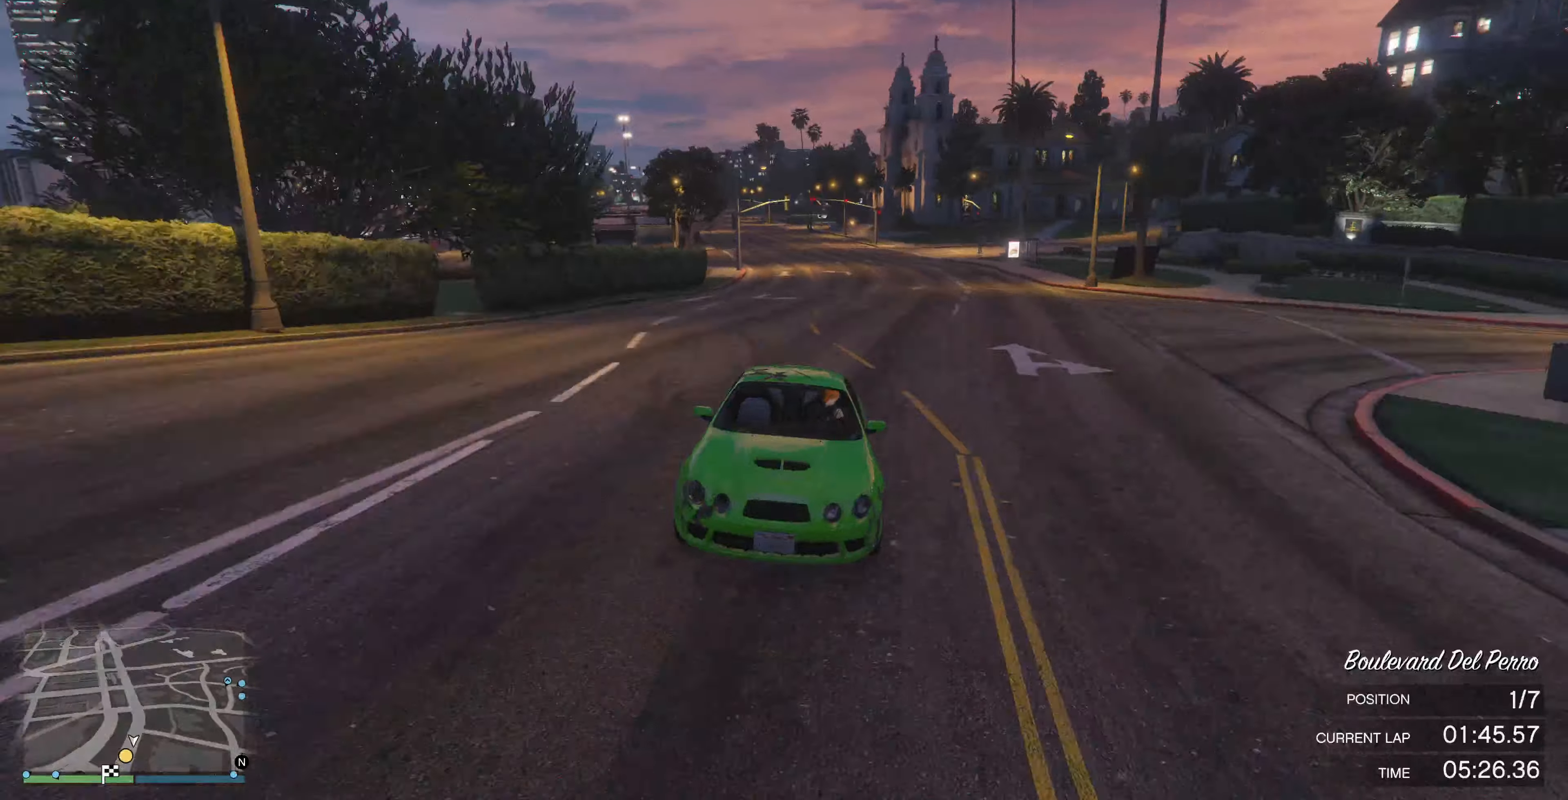
{"buttons": ["R2"], "left_stick": "up", "right_stick": "center", "events": []}
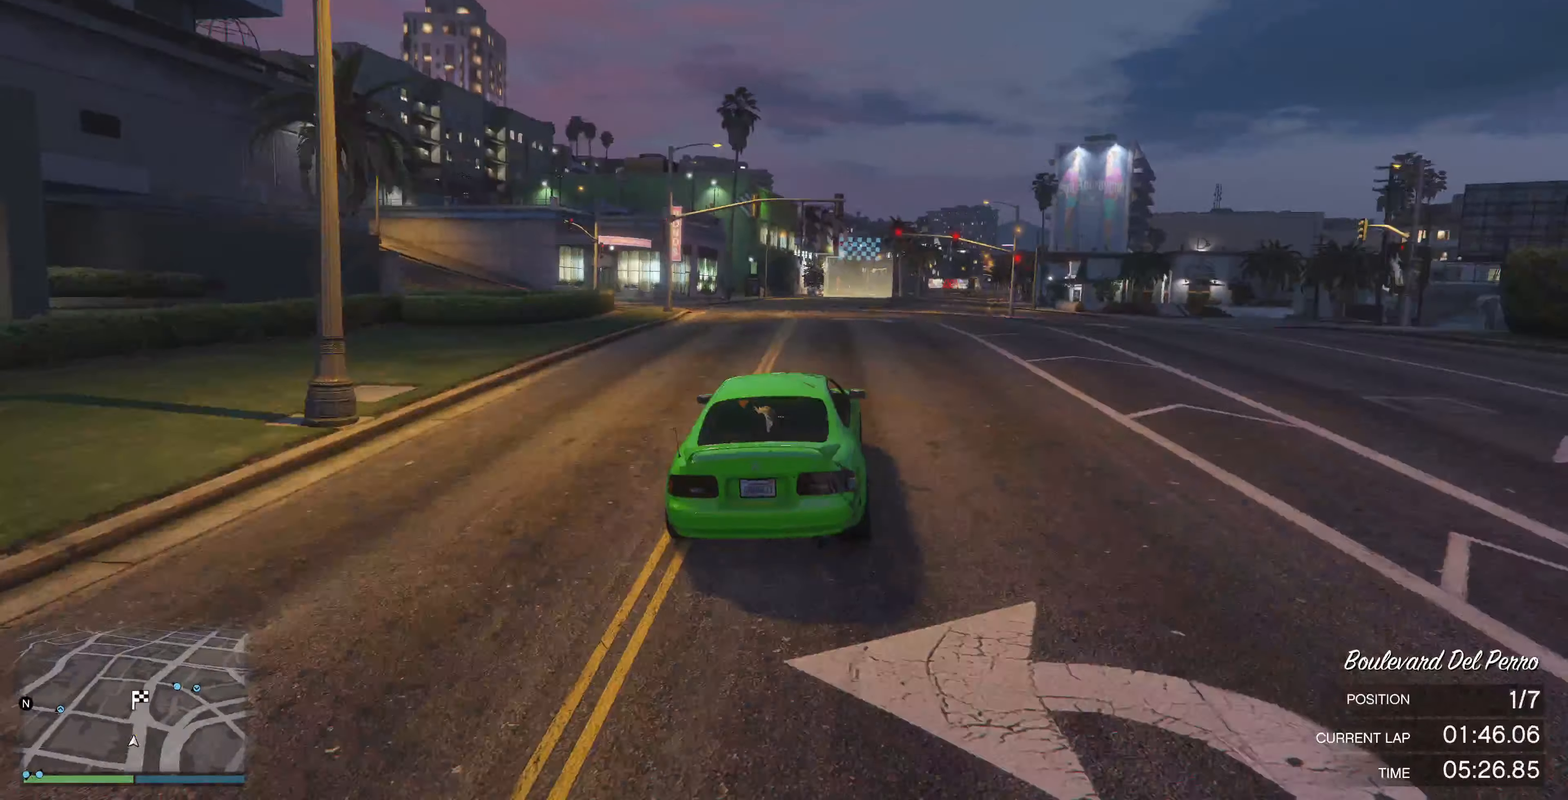
{"buttons": ["R2"], "left_stick": "up", "right_stick": "center", "events": []}
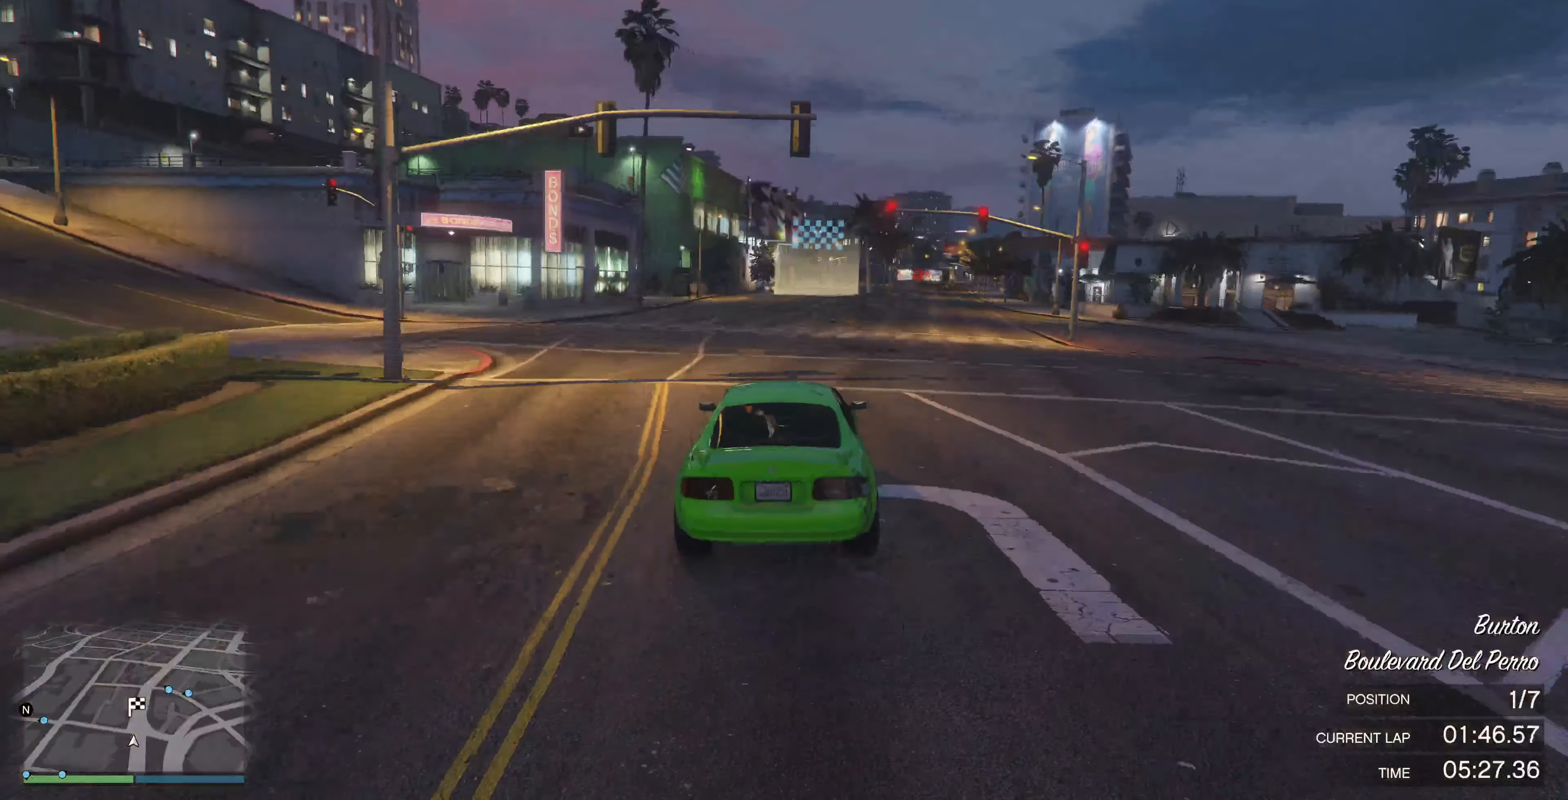
{"buttons": ["R2"], "left_stick": "center", "right_stick": "center", "events": [[300, "left_stick", "center"]]}
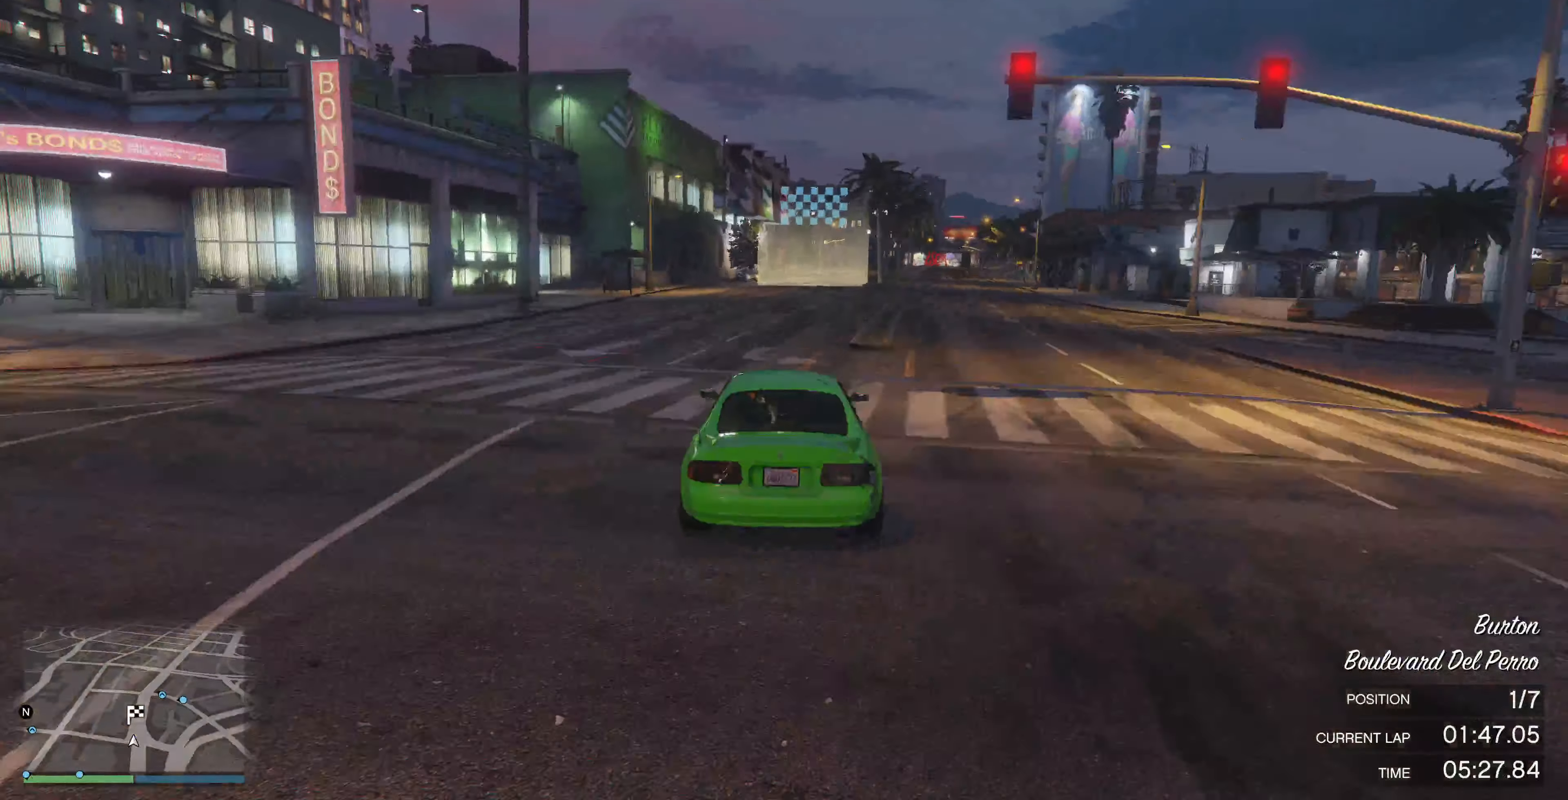
{"buttons": ["R2"], "left_stick": "up", "right_stick": "center", "events": [[233, "left_stick", "up"]]}
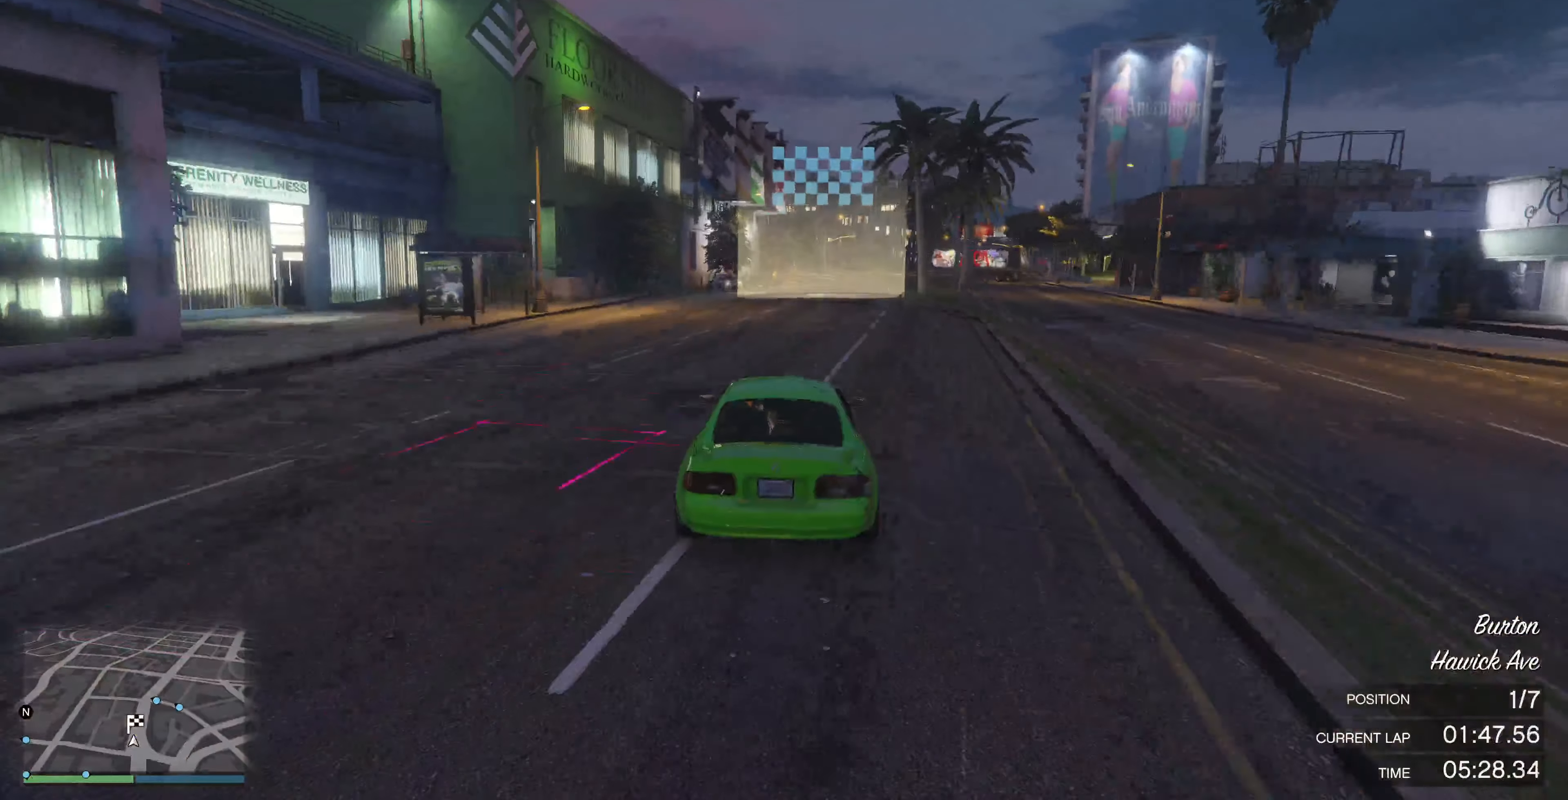
{"buttons": ["R2"], "left_stick": "up", "right_stick": "center", "events": []}
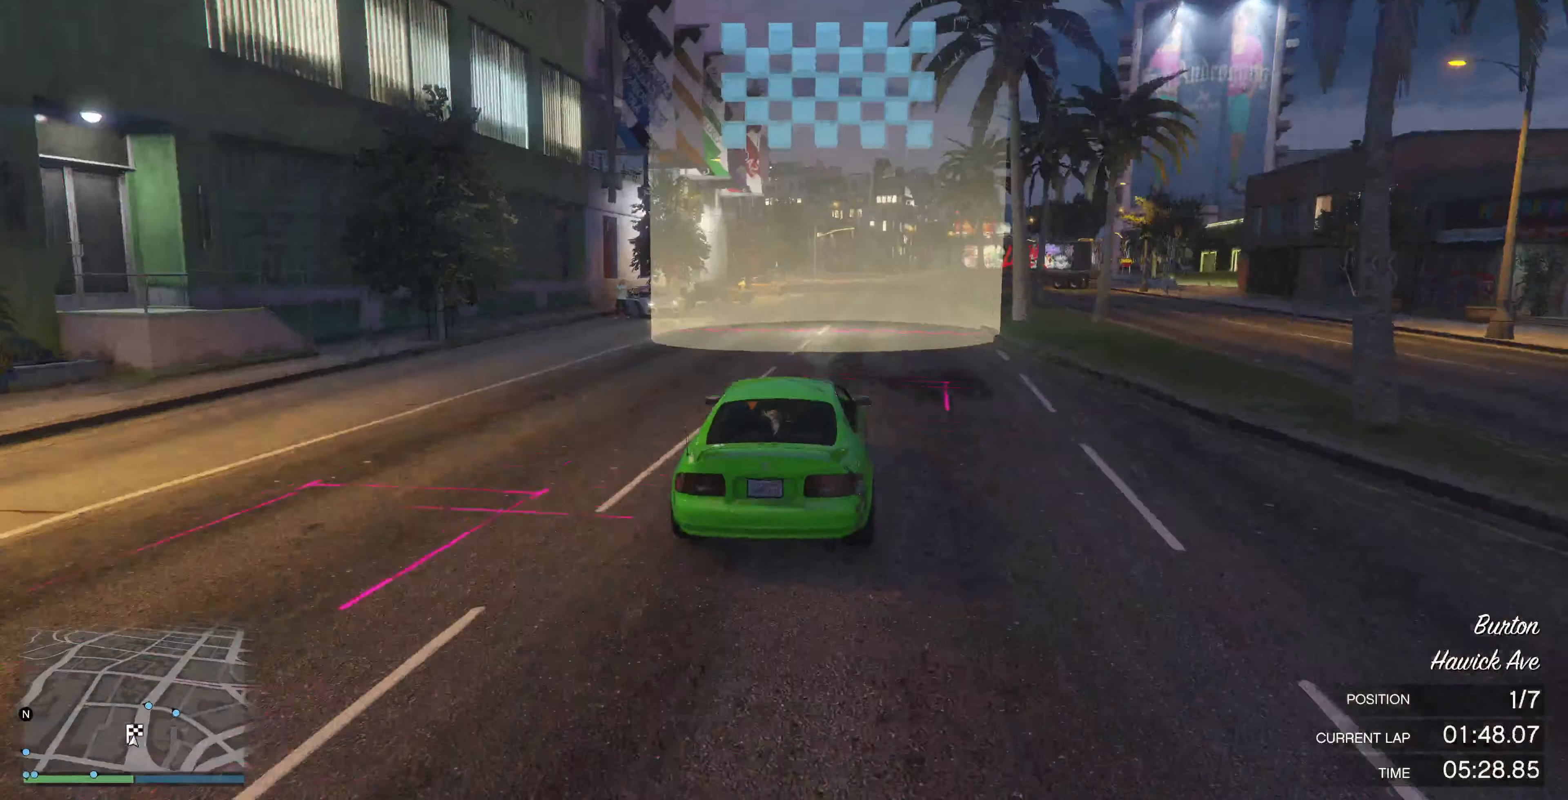
{"buttons": ["R2"], "left_stick": "center", "right_stick": "center", "events": [[333, "left_stick", "center"]]}
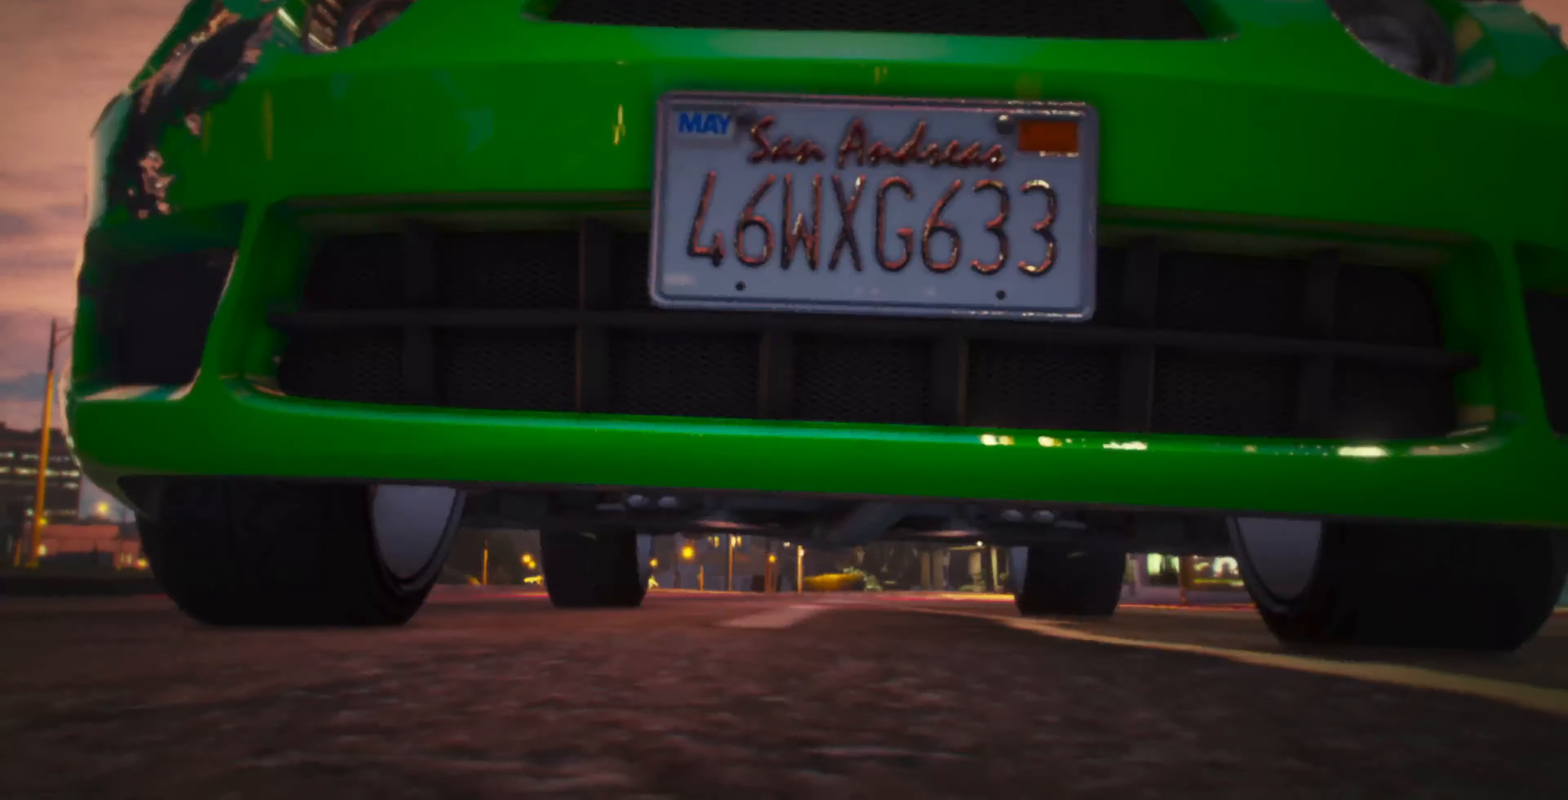
{"buttons": [], "left_stick": "center", "right_stick": "center", "events": [[66, "R2", "up"]]}